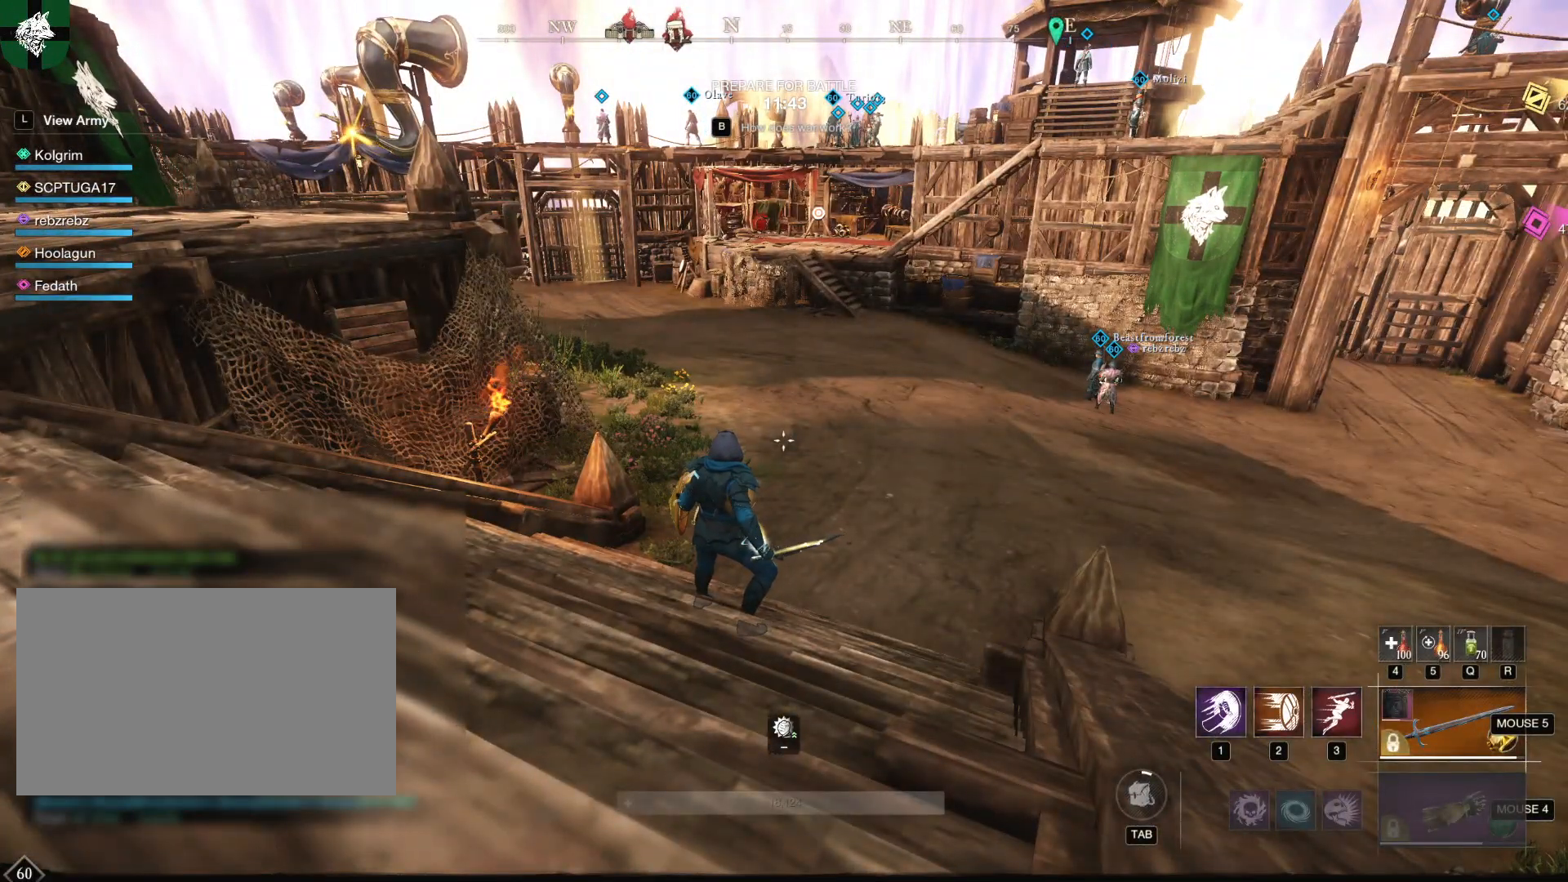
Gameplay with keyboard and mouse; each line is a JSON object with the keys and mouse buttons held at the frame after it. "events" lists presses ("down") and releases ("up") of "1", "2", "3", "4", "5", "a", "alt", "b", "c", "ctrl", "d", "e", "f", "g", "q", "r", "s", "shift", "space", "t", "tab", "tilde", "v", "w", "x", "z", "mouse_left", "mouse_wheel", "mouse_right", "mouse_mb4" and "mouse_mb5" between this image and that frame as [ms after this image, input, new state], when the widget could be followed in between. "mouse_left", "mouse_wheel", "mouse_right", "mouse_mb4", "mouse_mb5" = the "left", "wheel", "right", "mb4", "mb5" buttons of the "mouse" list. No other keys are recorded. "wheel" means that the mouse wheel is clicked or scrolled. Mouse movement is not recorded.
{"keys": [], "mouse": ["left"], "events": []}
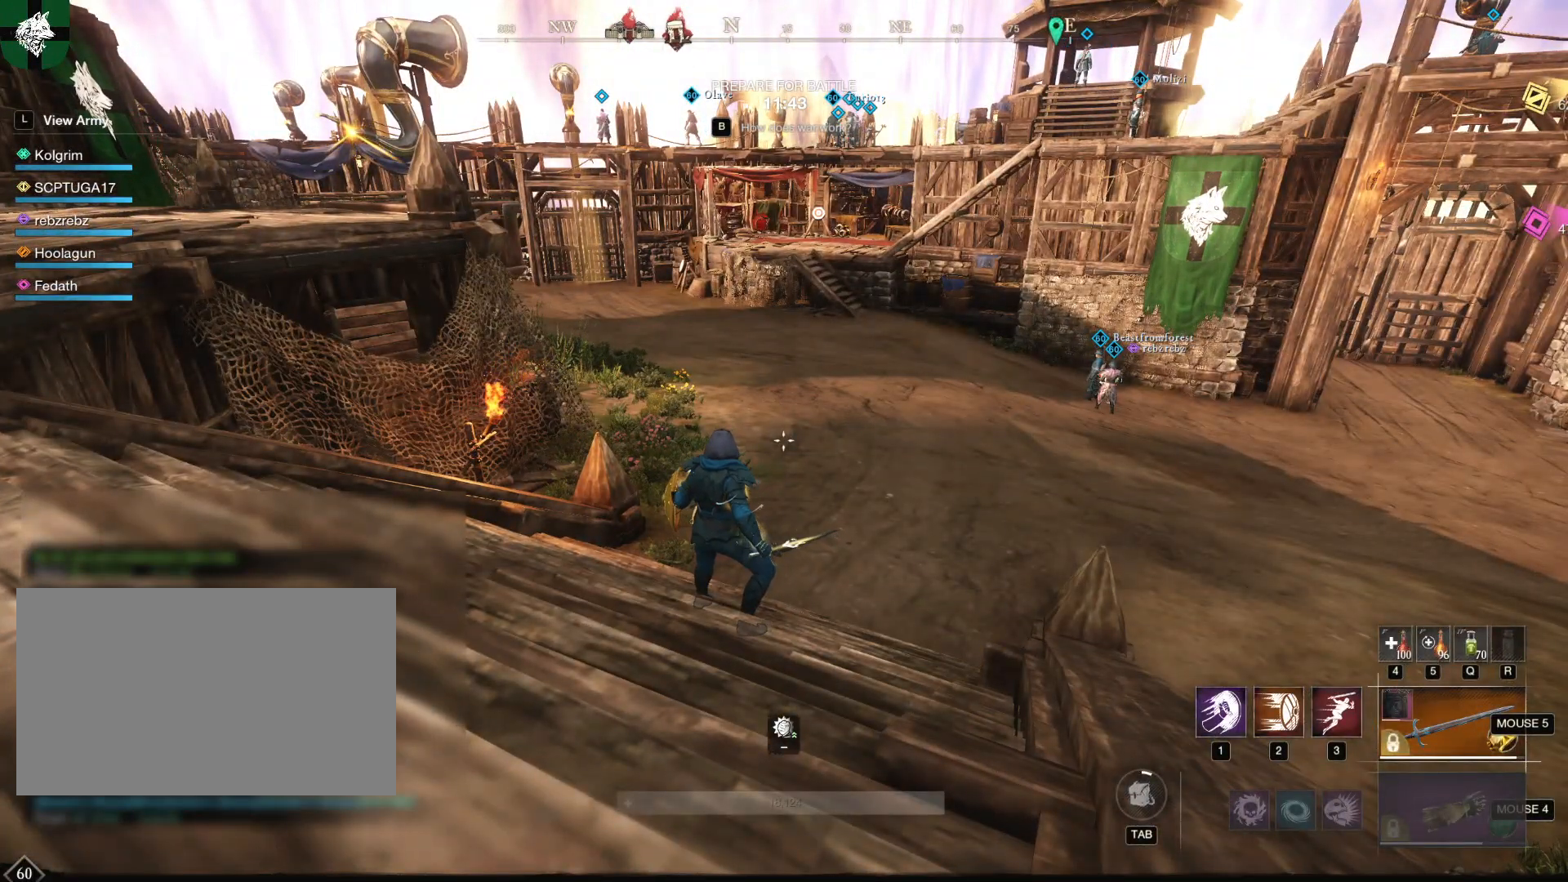
{"keys": [], "mouse": ["left"], "events": [[34, "mouse_left", "up"], [468, "mouse_left", "down"]]}
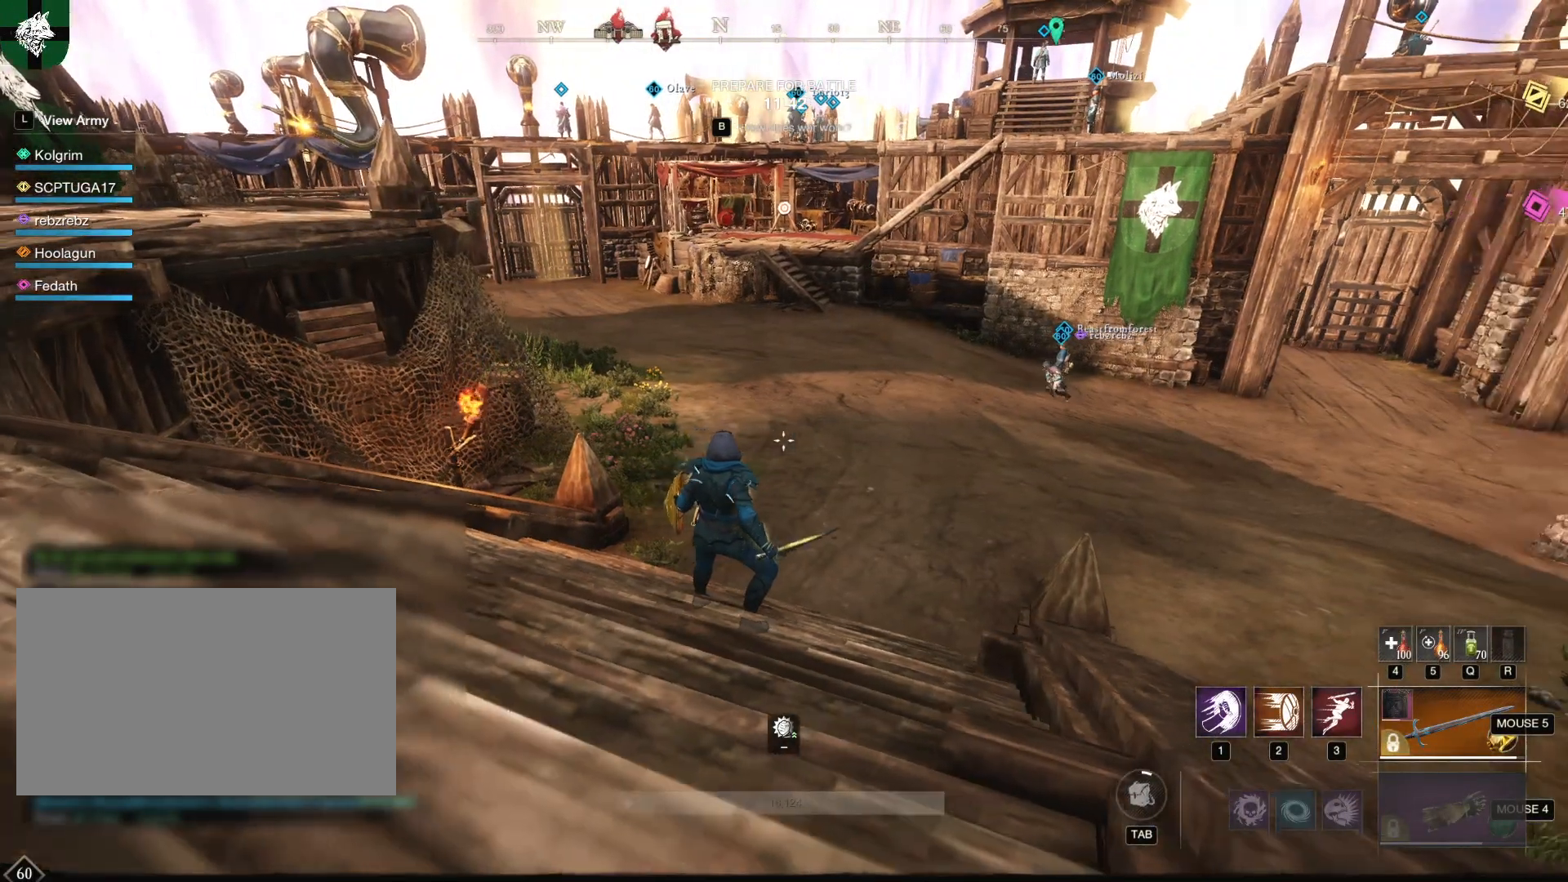
{"keys": [], "mouse": [], "events": [[50, "mouse_left", "up"]]}
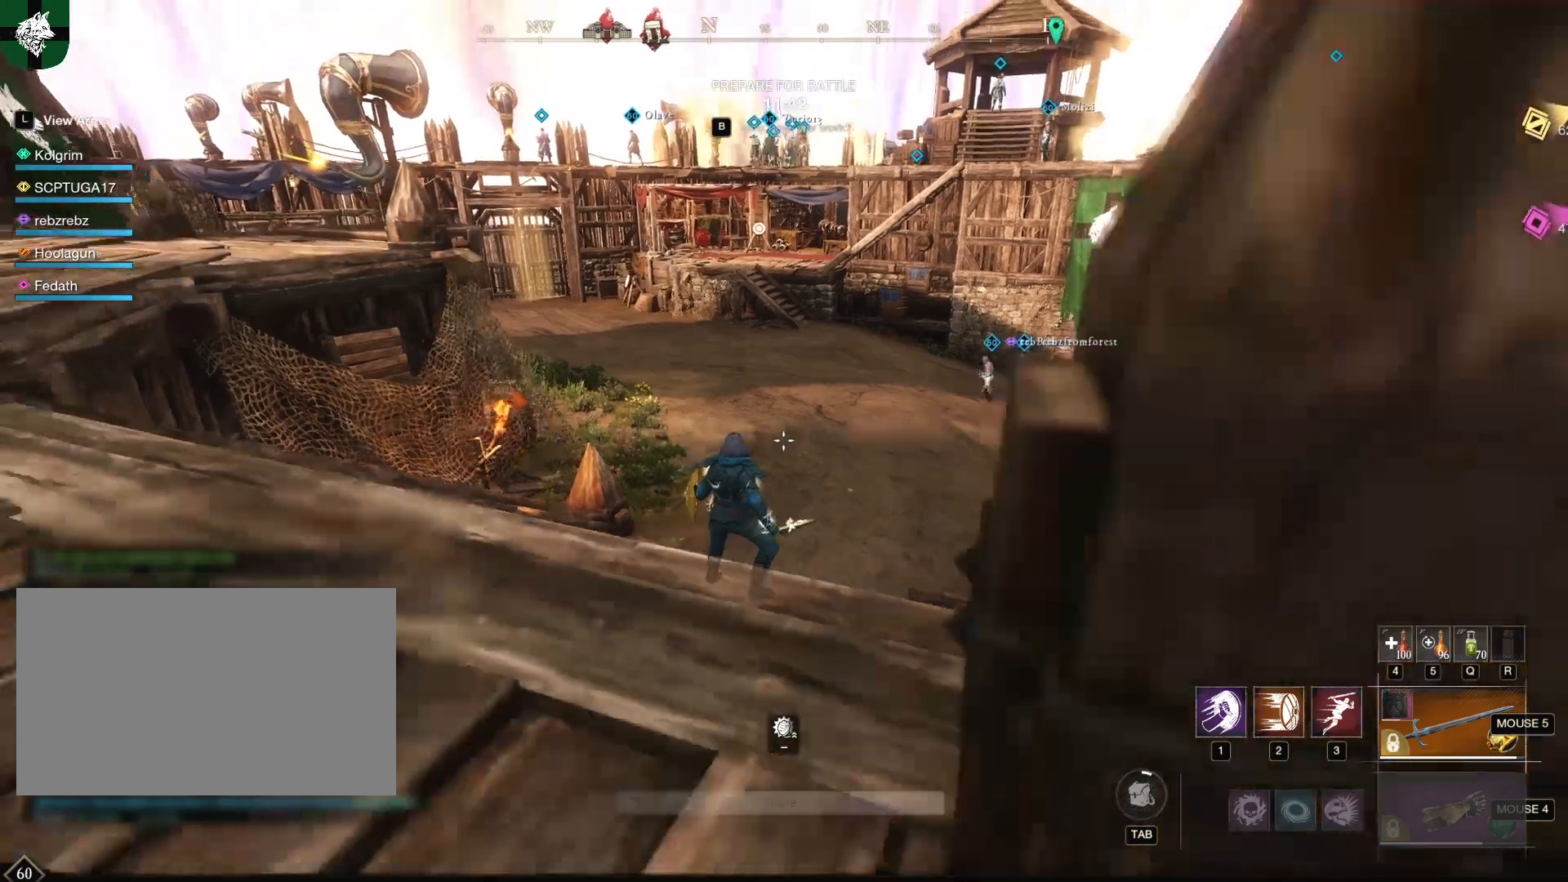
{"keys": [], "mouse": [], "events": [[216, "alt", "down"], [250, "tab", "down"], [350, "alt", "up"], [350, "tab", "up"]]}
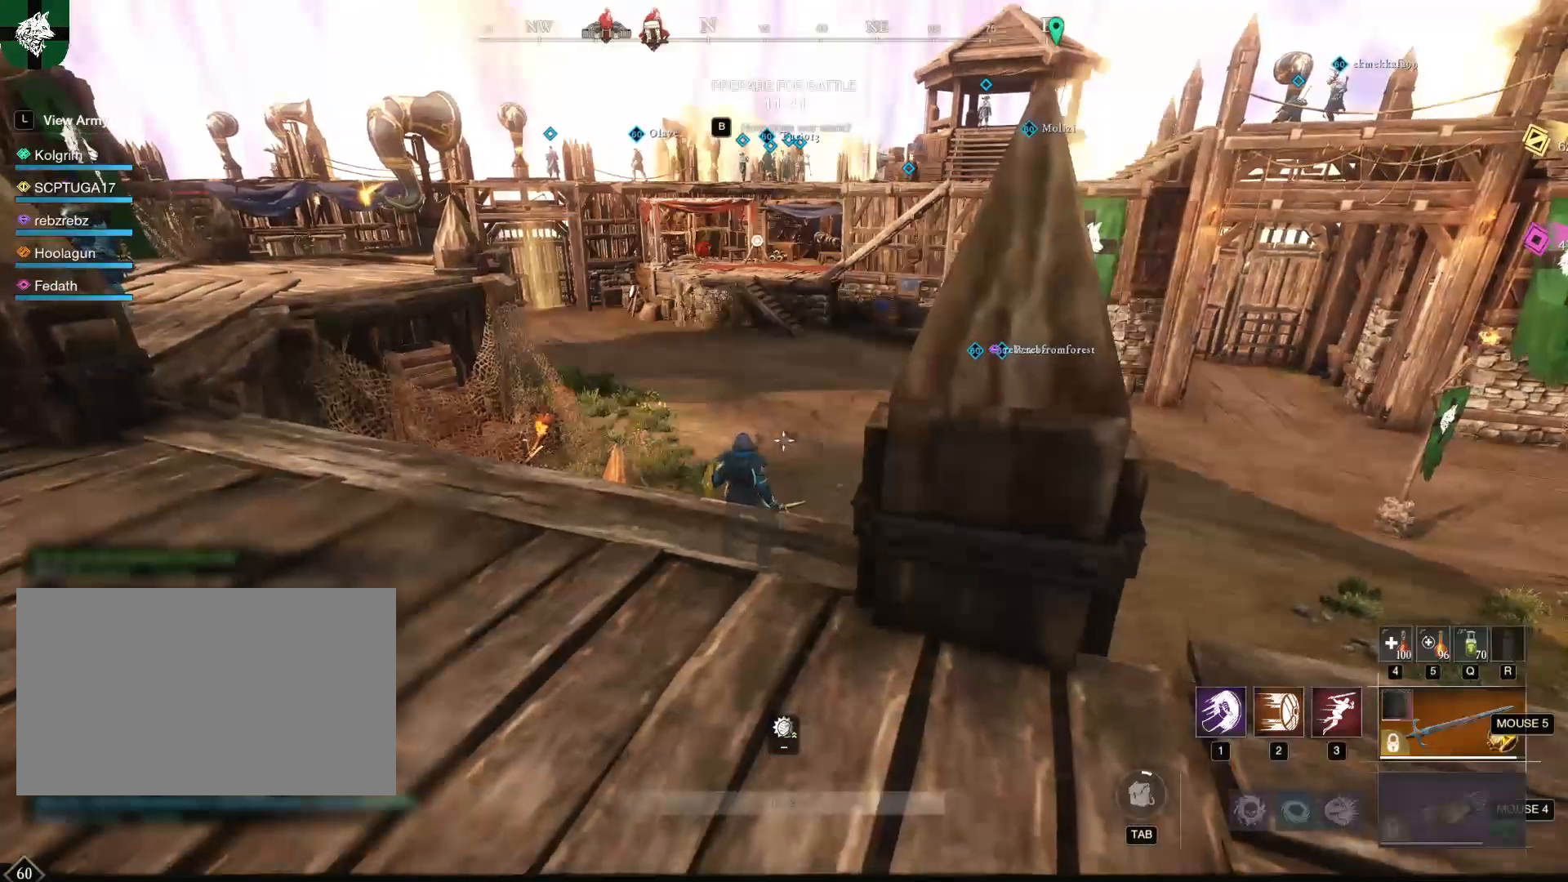
{"keys": [], "mouse": [], "events": []}
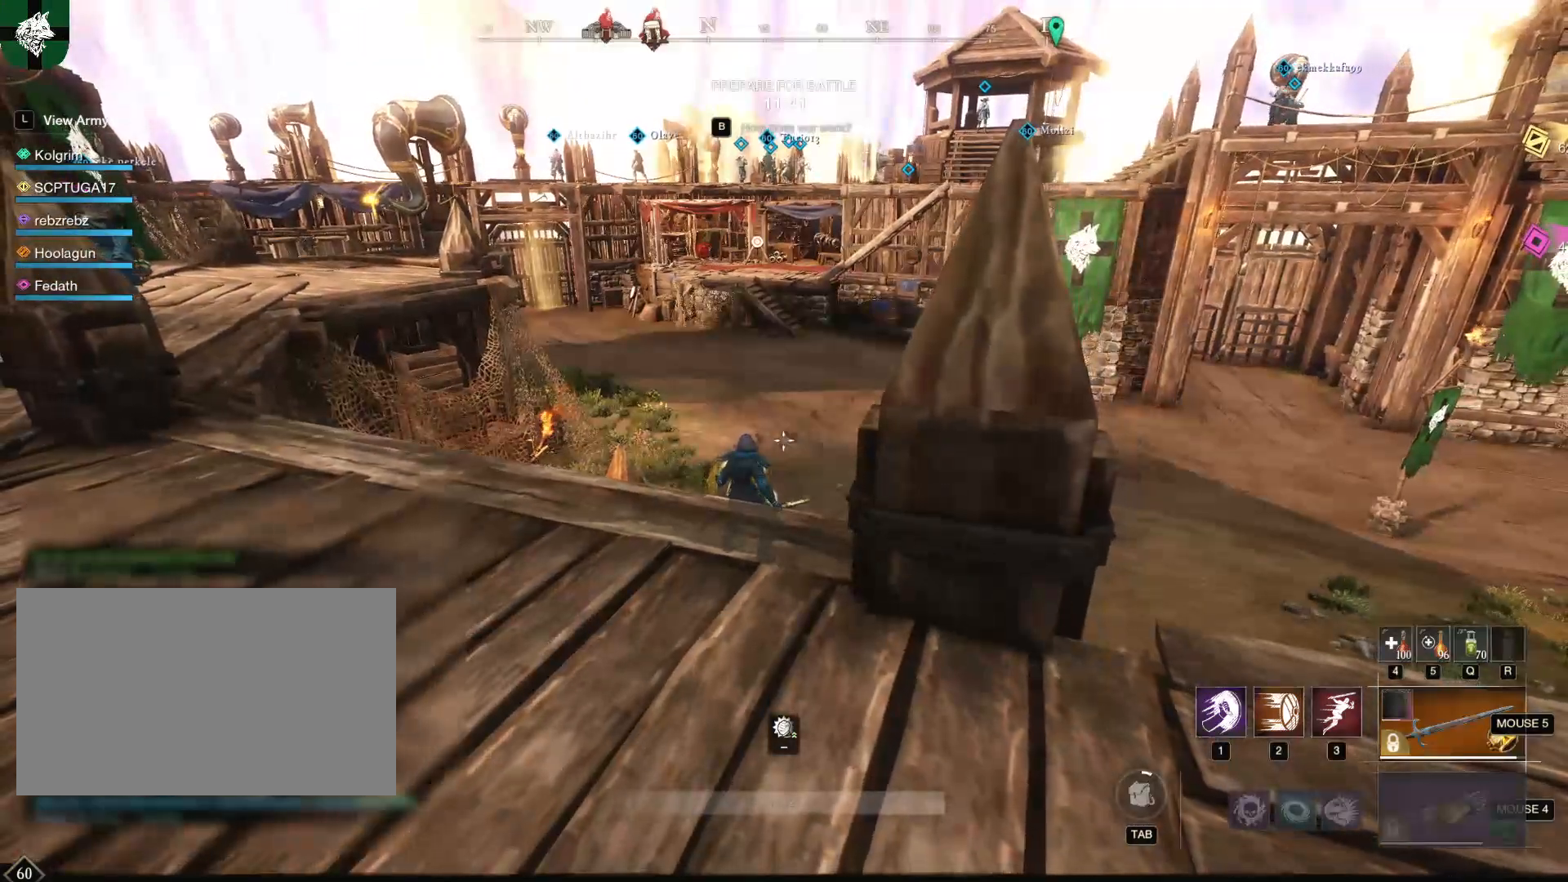
{"keys": [], "mouse": [], "events": [[384, "mouse_left", "down"], [434, "mouse_left", "up"]]}
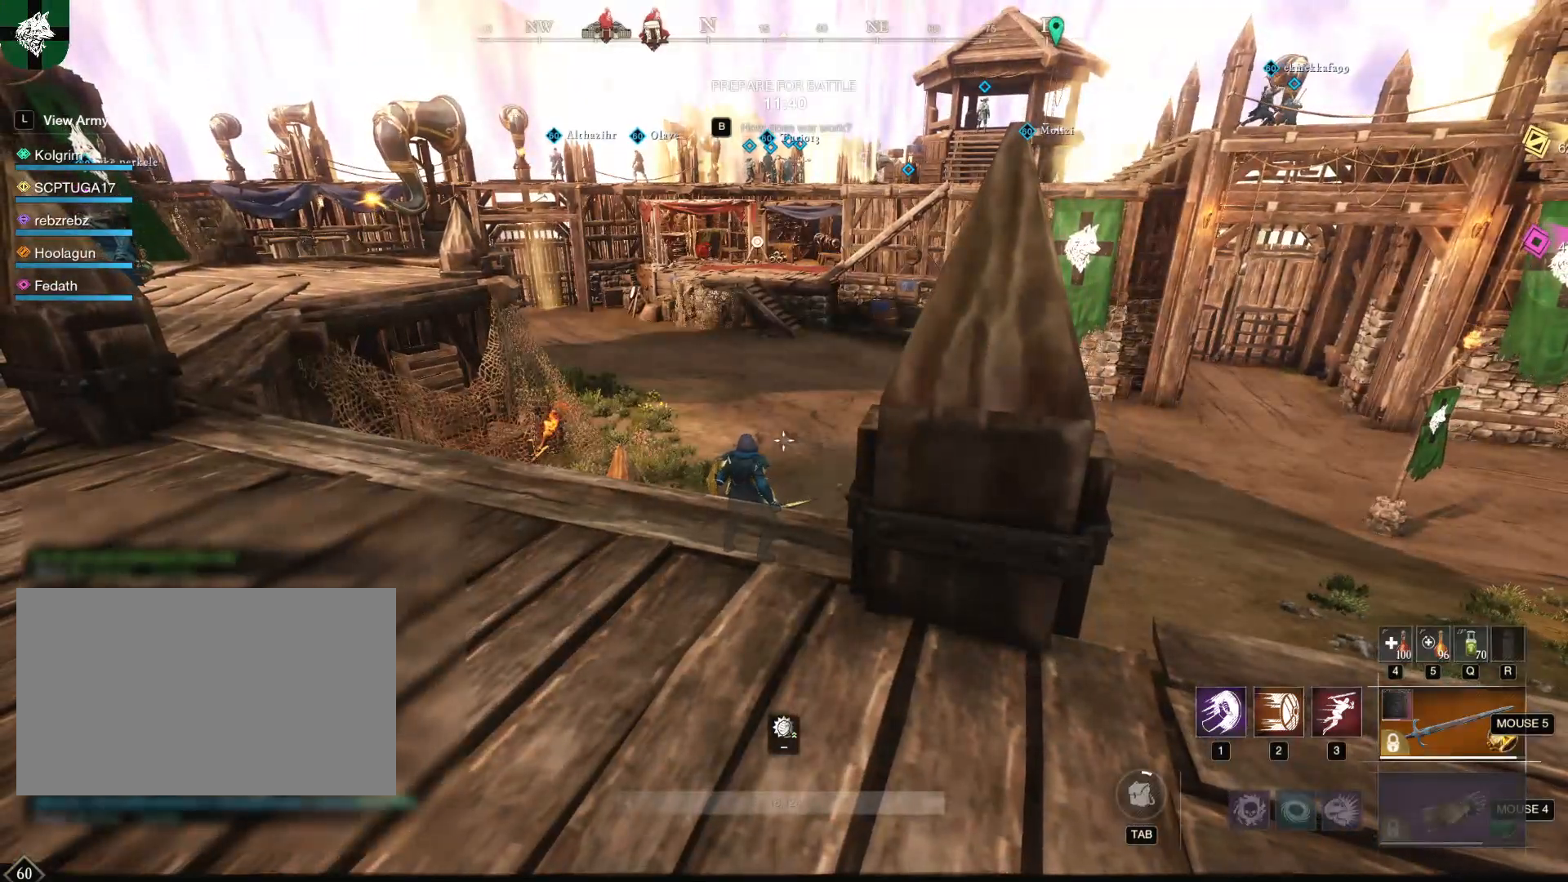
{"keys": ["w"], "mouse": [], "events": [[501, "w", "down"]]}
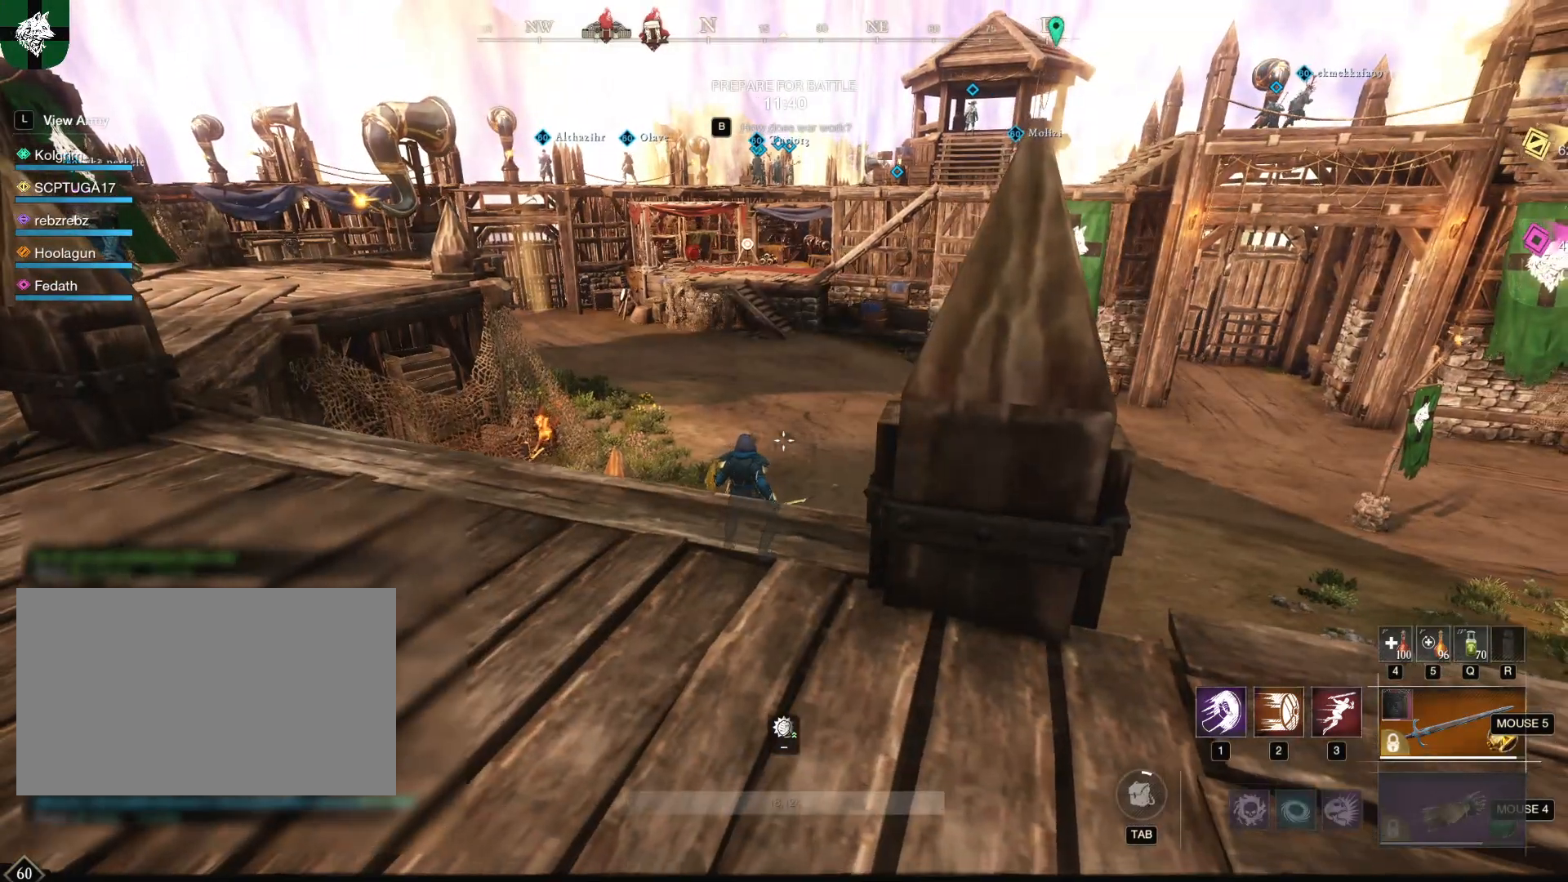
{"keys": [], "mouse": [], "events": [[200, "w", "up"]]}
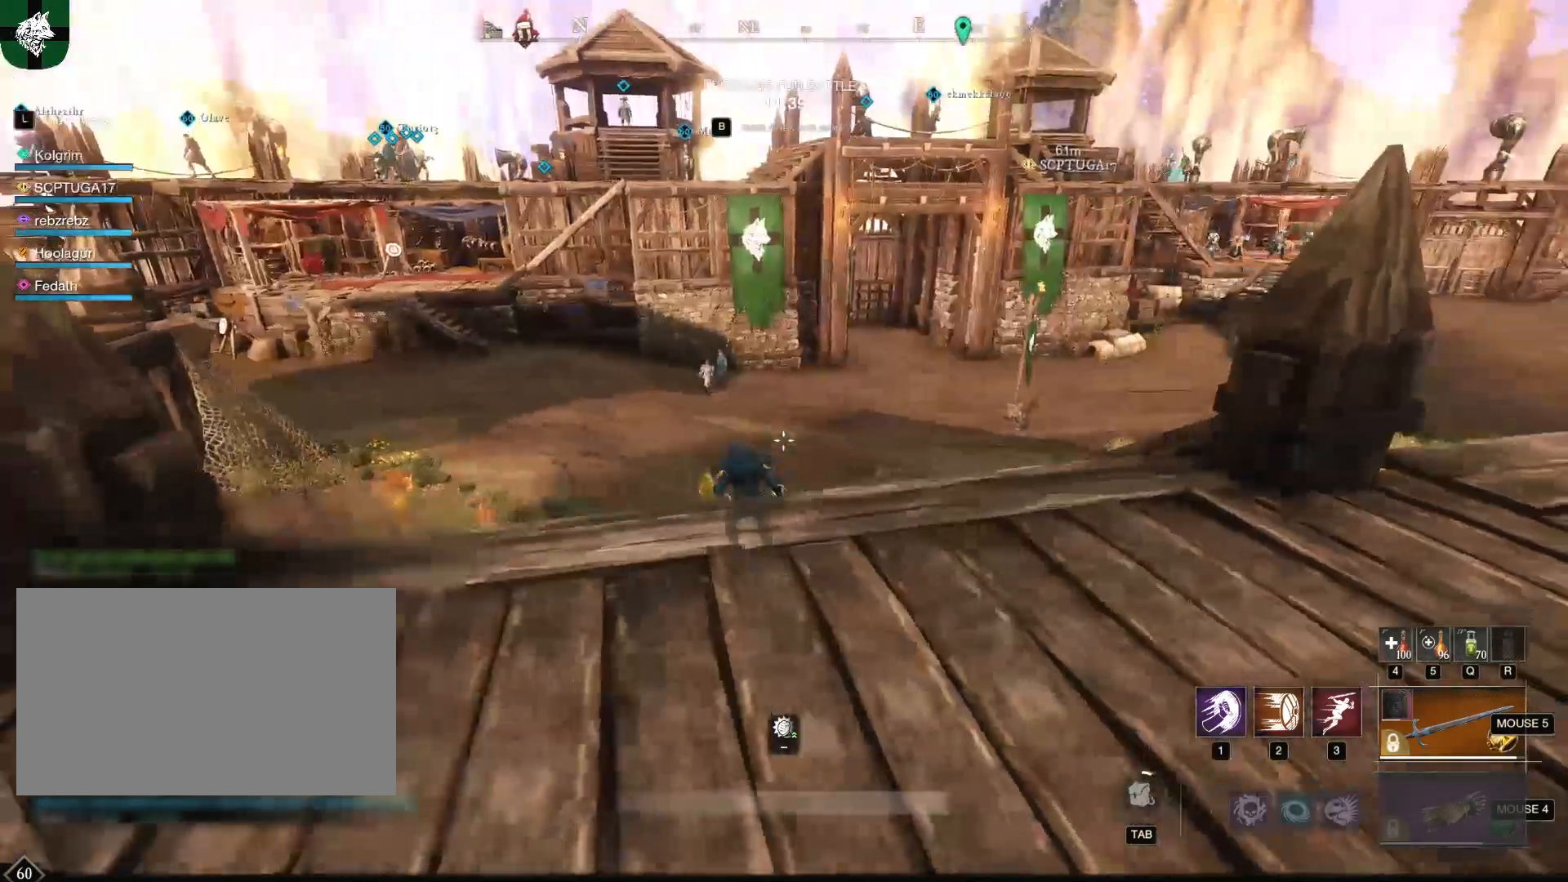
{"keys": ["w"], "mouse": [], "events": [[67, "mouse_left", "down"], [167, "mouse_left", "up"], [267, "w", "down"]]}
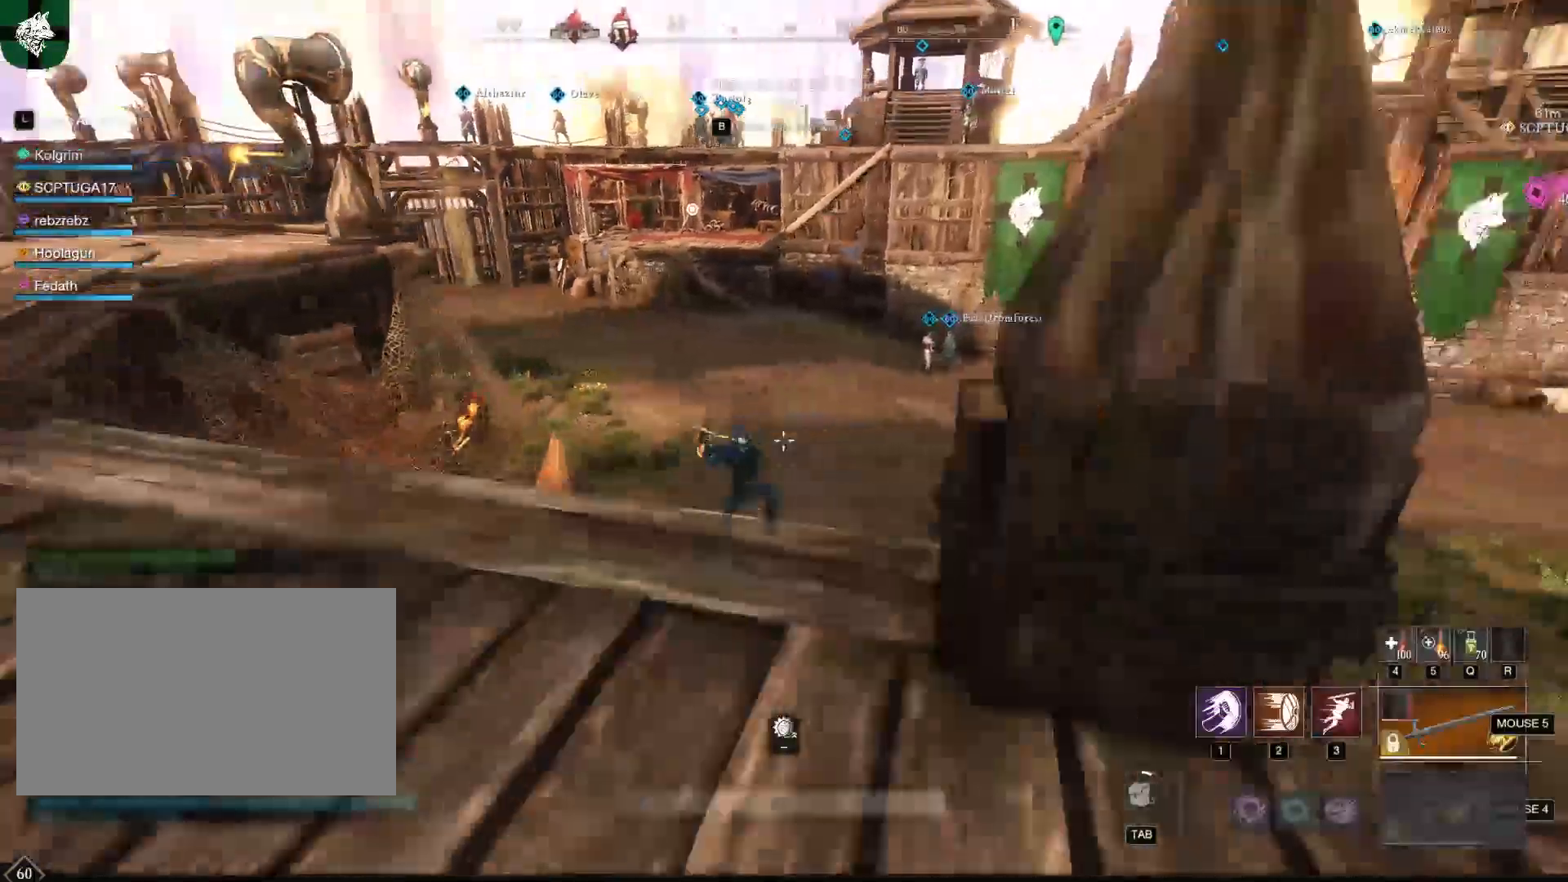
{"keys": ["w"], "mouse": [], "events": []}
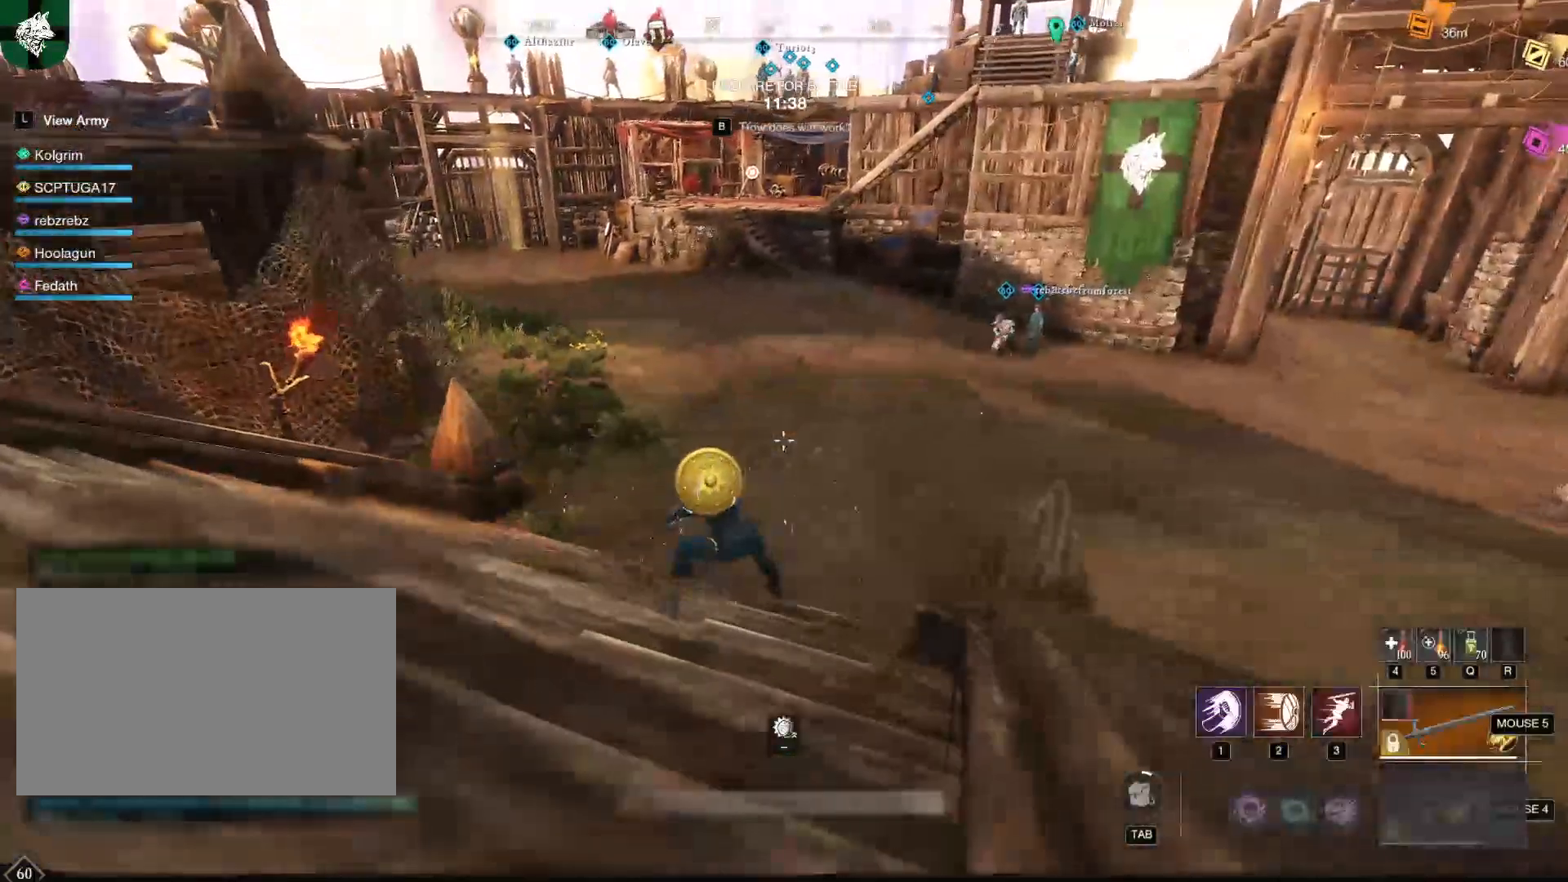
{"keys": ["w"], "mouse": [], "events": [[234, "shift", "down"], [384, "shift", "up"]]}
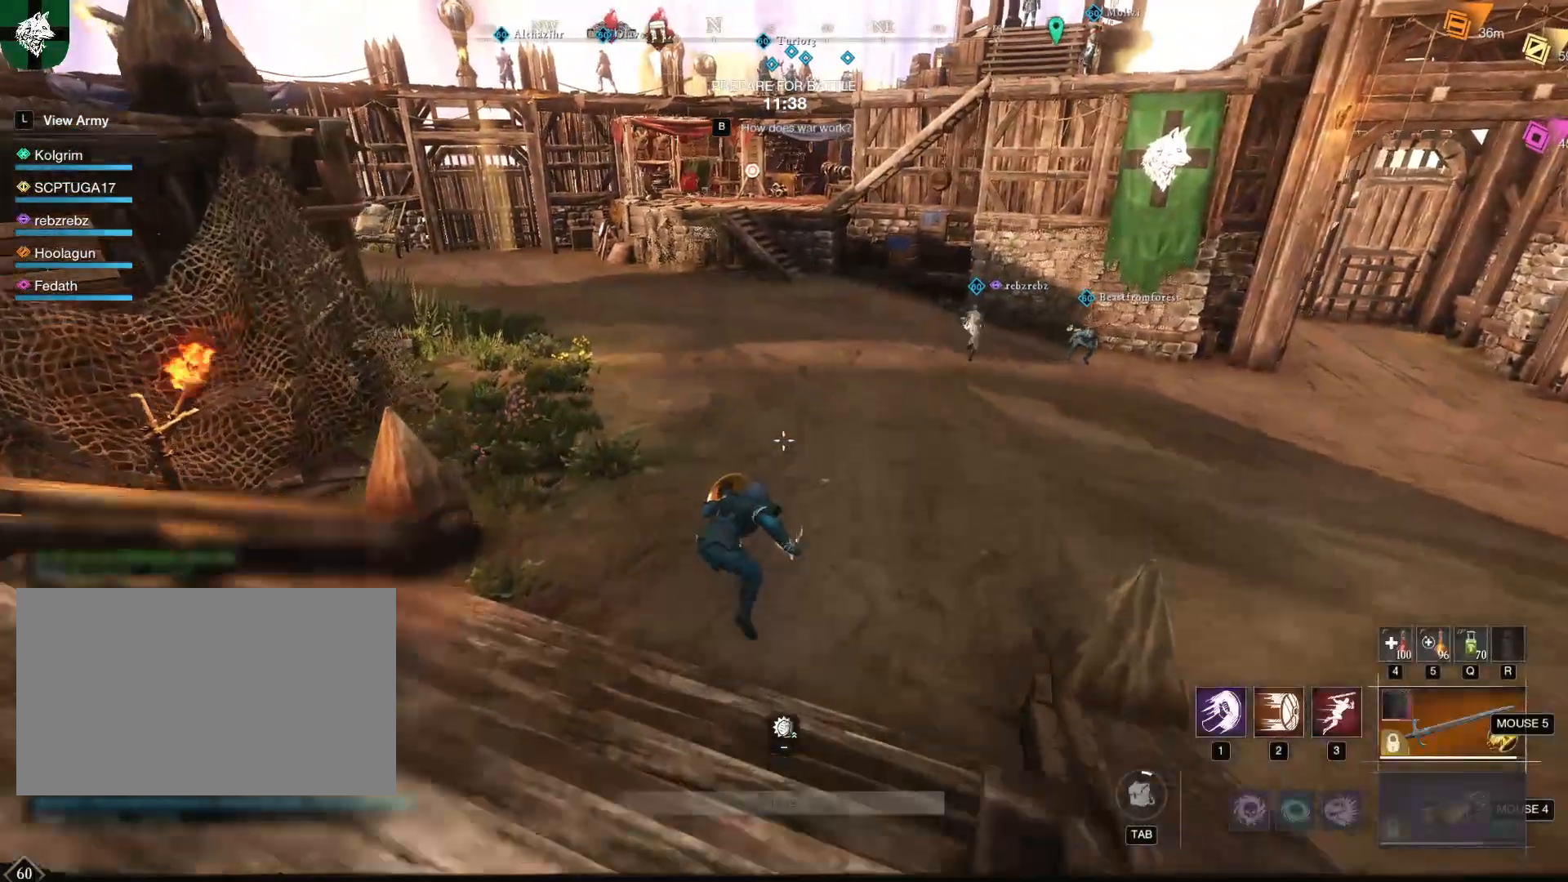
{"keys": ["d", "w"], "mouse": [], "events": [[217, "tab", "down"], [300, "tab", "up"], [434, "d", "down"]]}
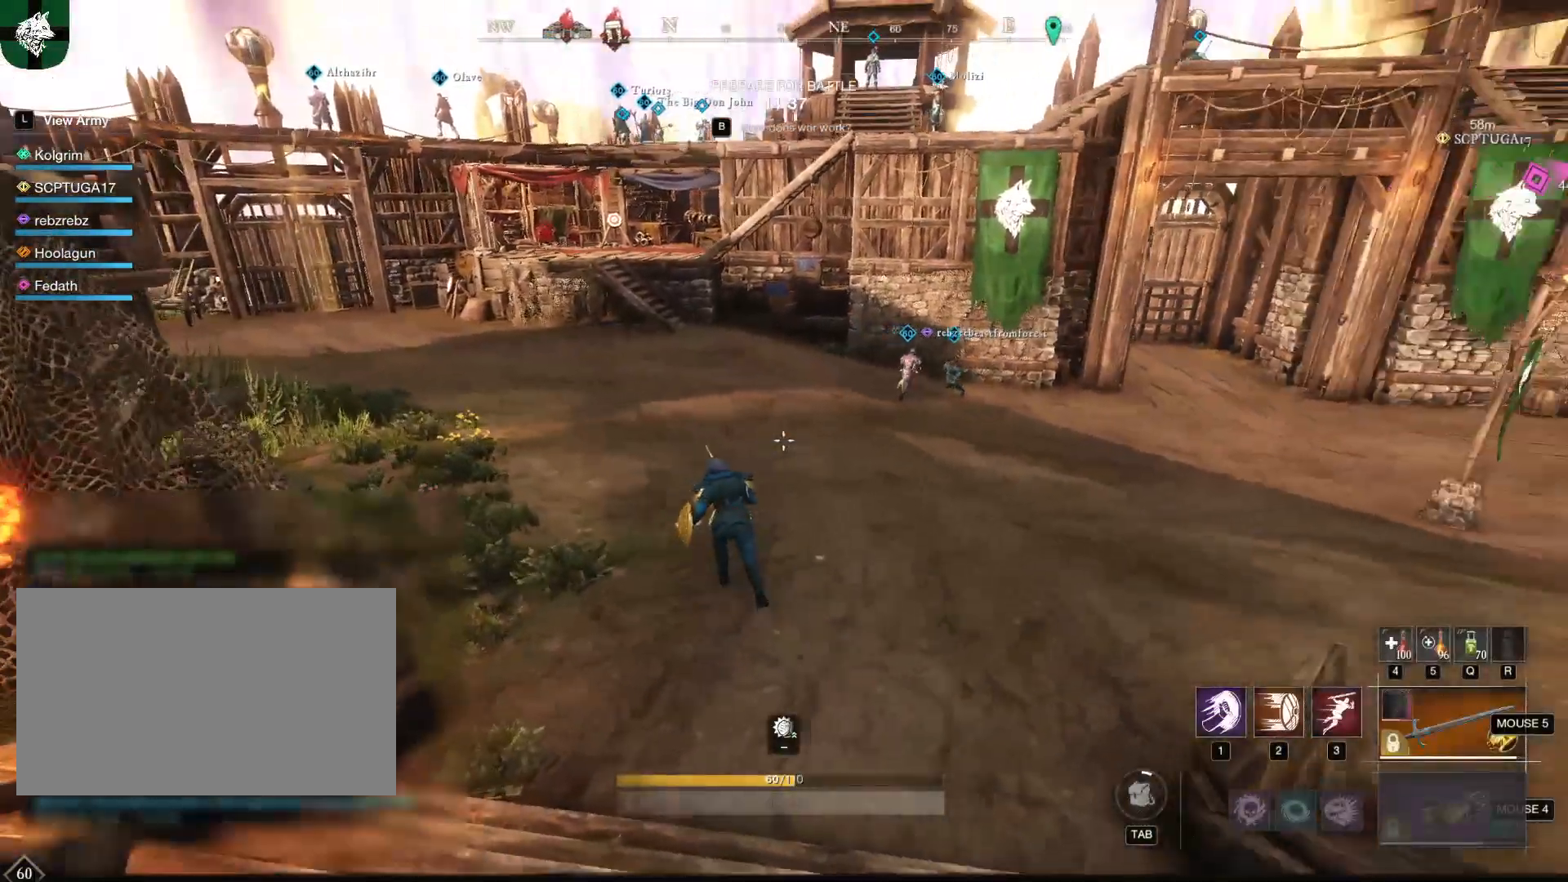
{"keys": ["w"], "mouse": [], "events": [[134, "d", "up"], [267, "tab", "down"], [417, "tab", "up"]]}
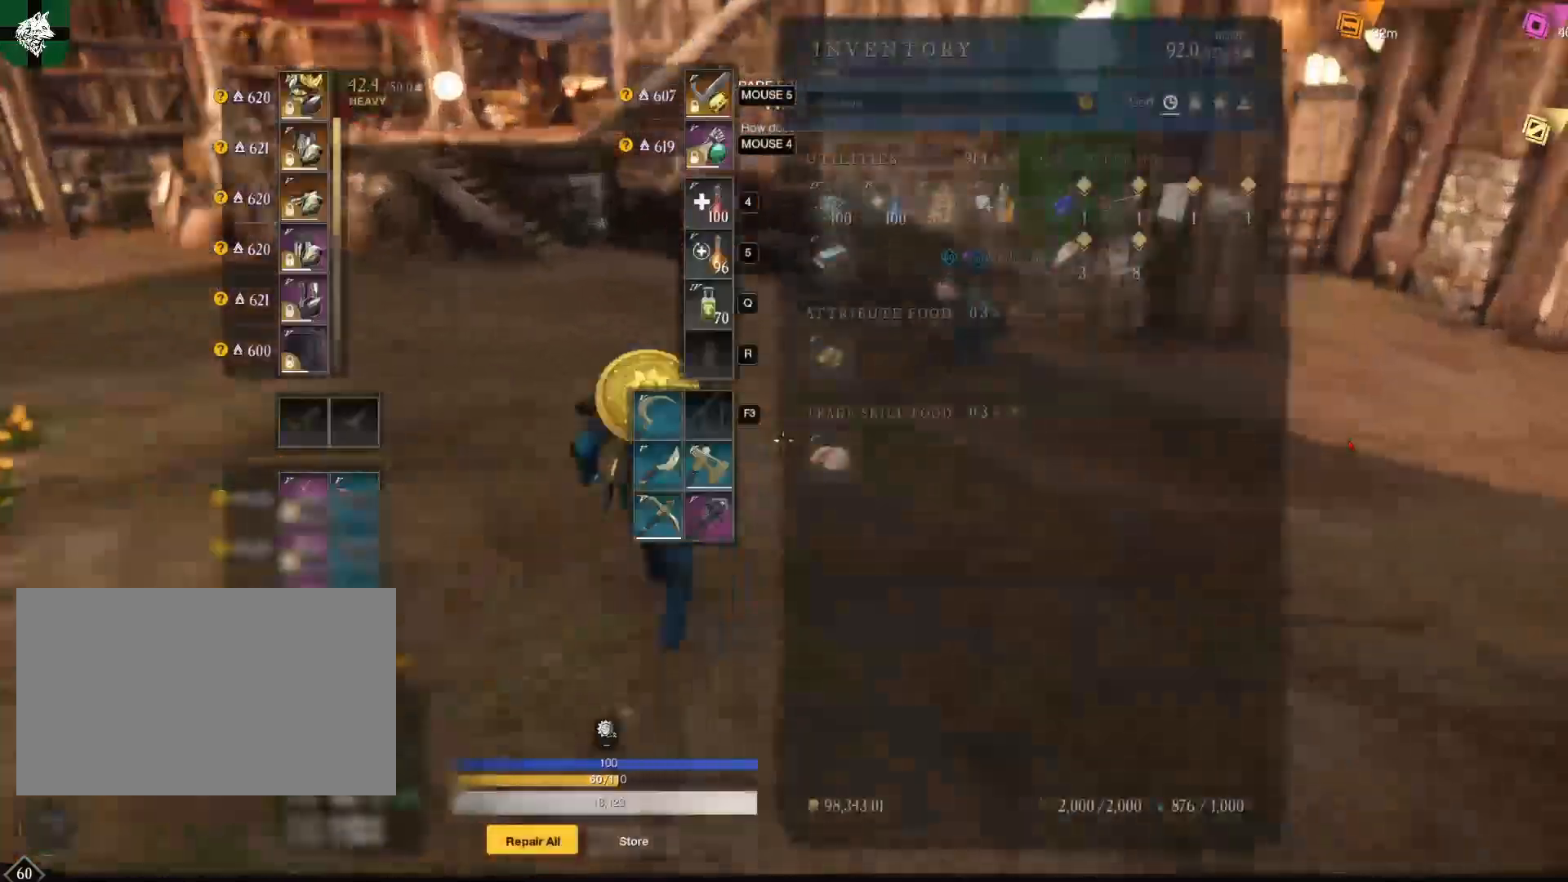
{"keys": ["a", "w"], "mouse": [], "events": [[384, "mouse_left", "down"], [434, "a", "down"], [434, "mouse_left", "up"]]}
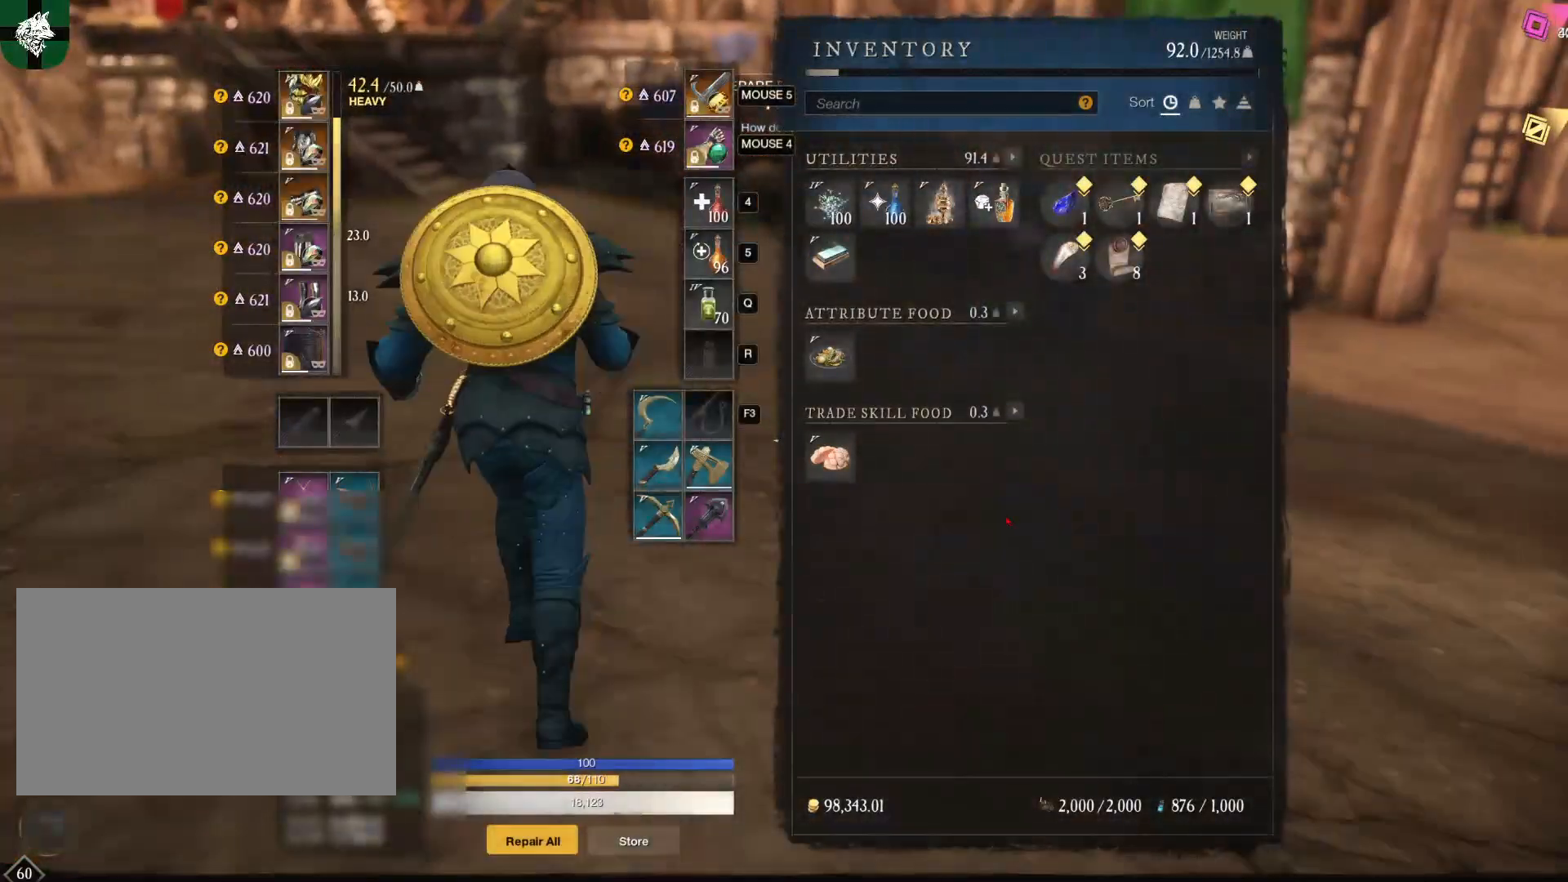
{"keys": ["a", "w"], "mouse": [], "events": []}
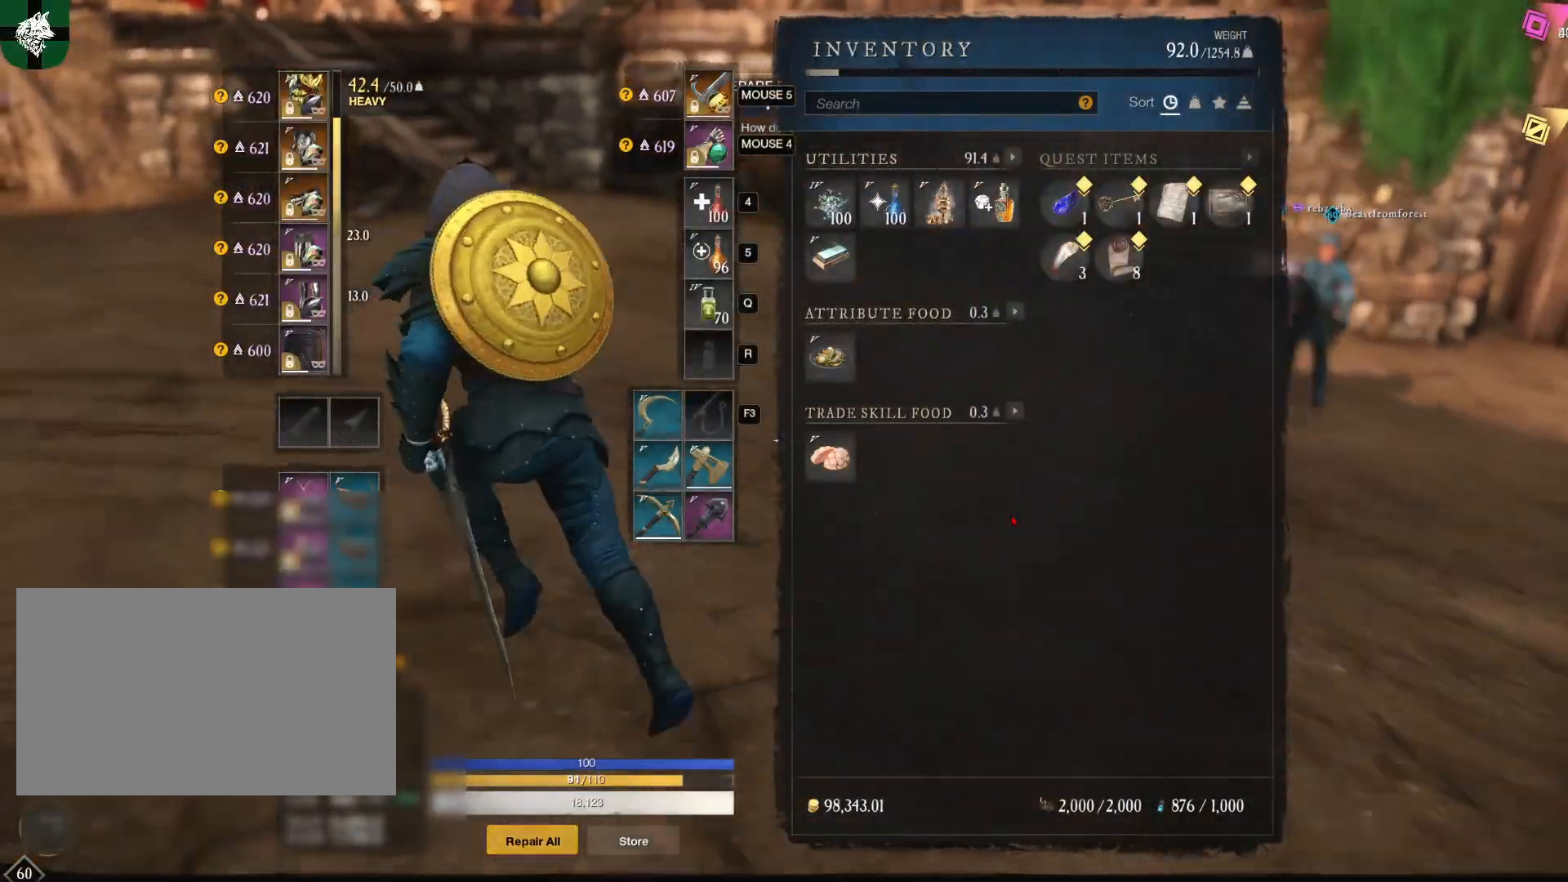
{"keys": ["w"], "mouse": [], "events": [[367, "a", "up"]]}
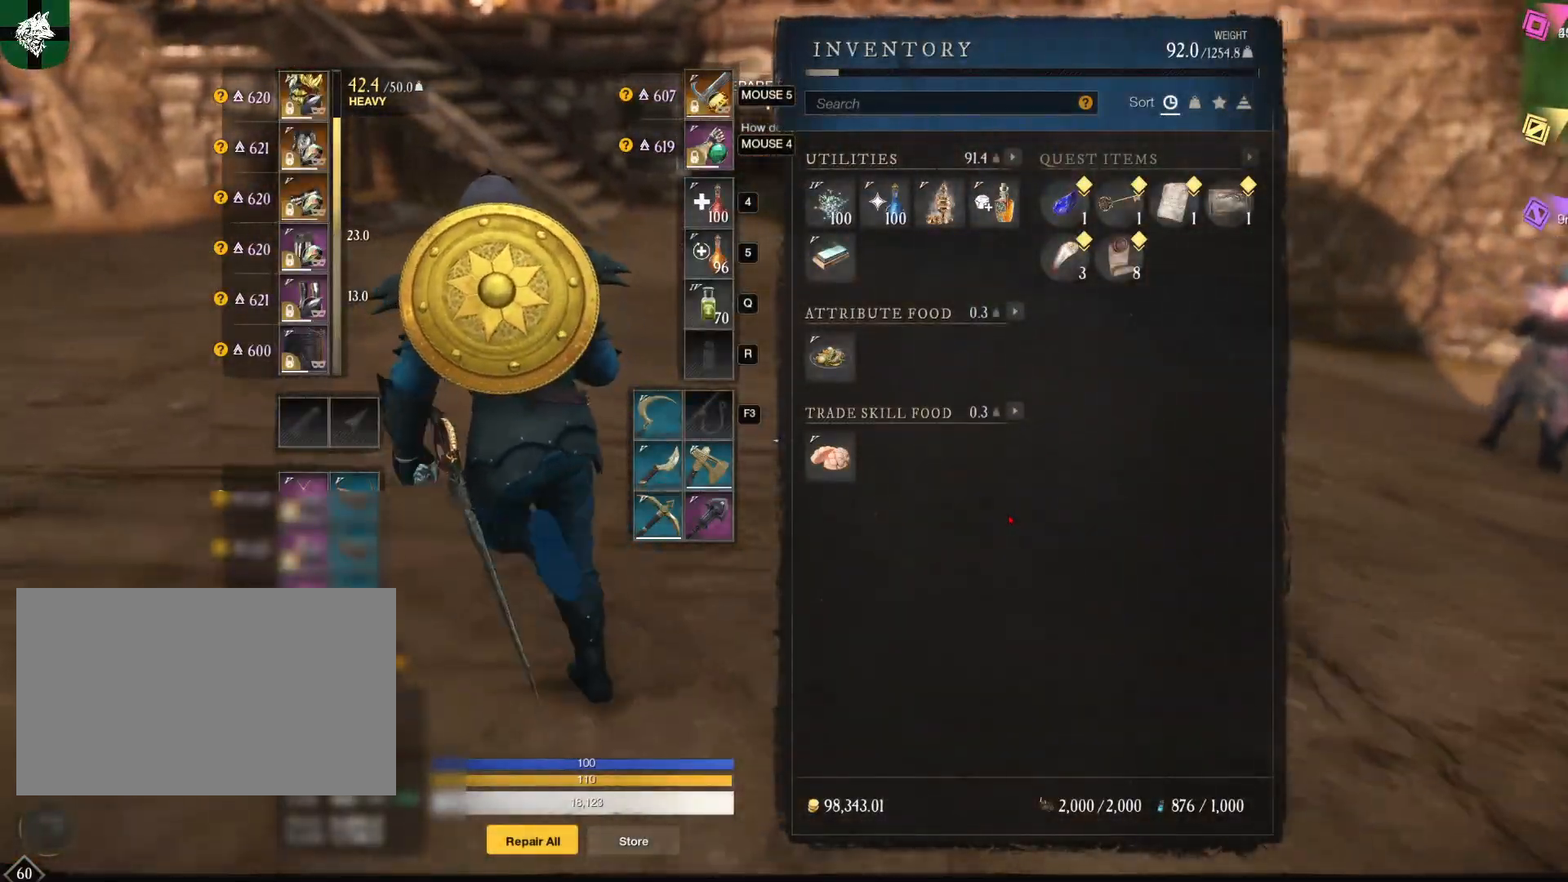
{"keys": ["tab", "w"], "mouse": [], "events": [[417, "tab", "down"]]}
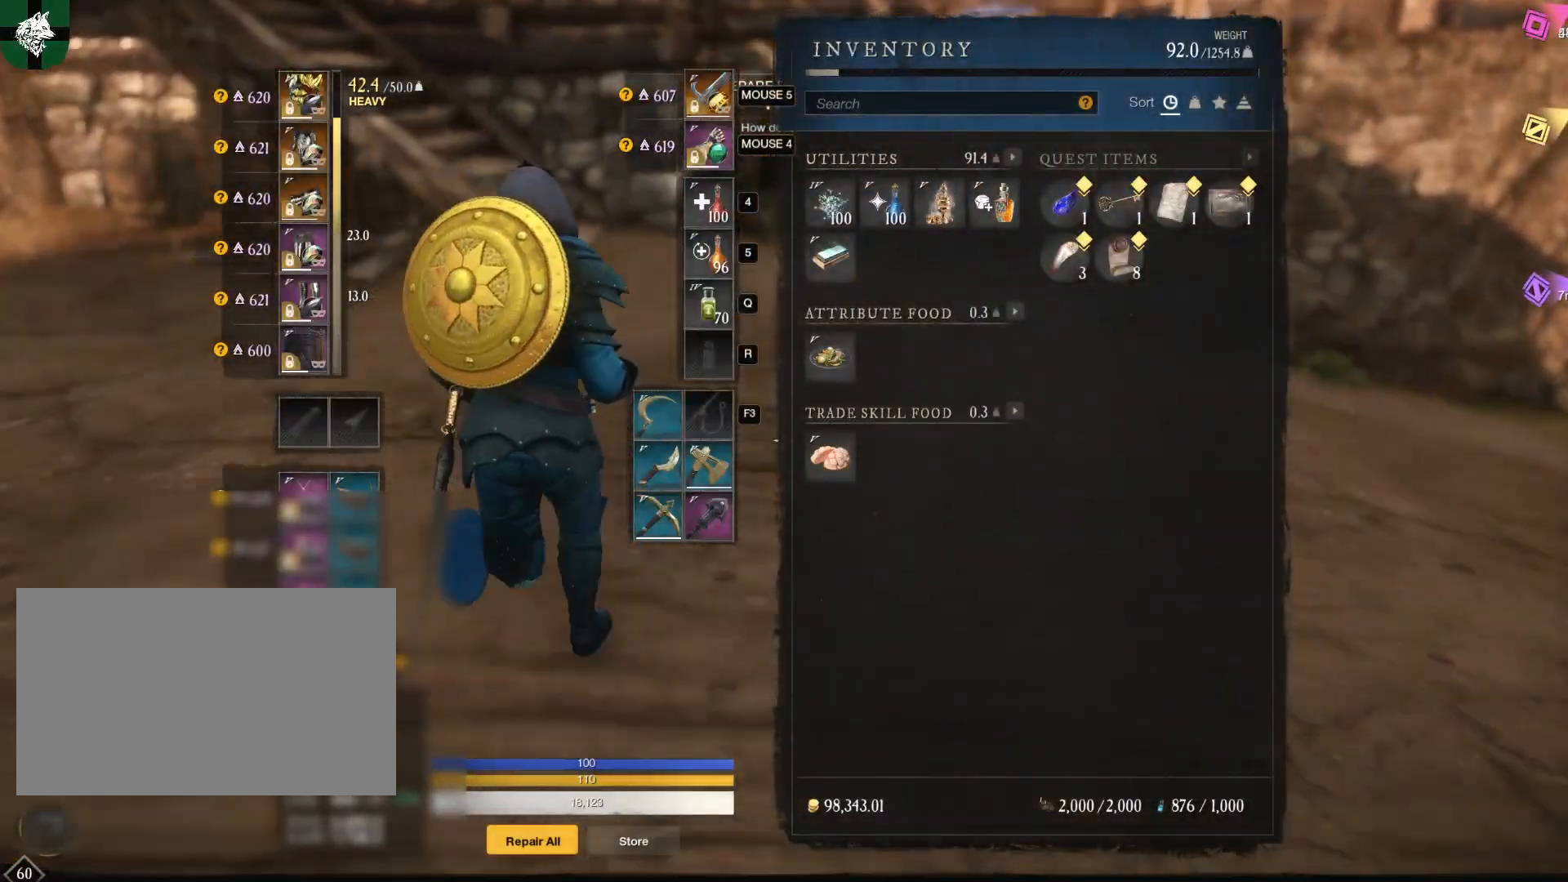
{"keys": ["d", "w"], "mouse": [], "events": [[67, "tab", "up"], [300, "d", "down"]]}
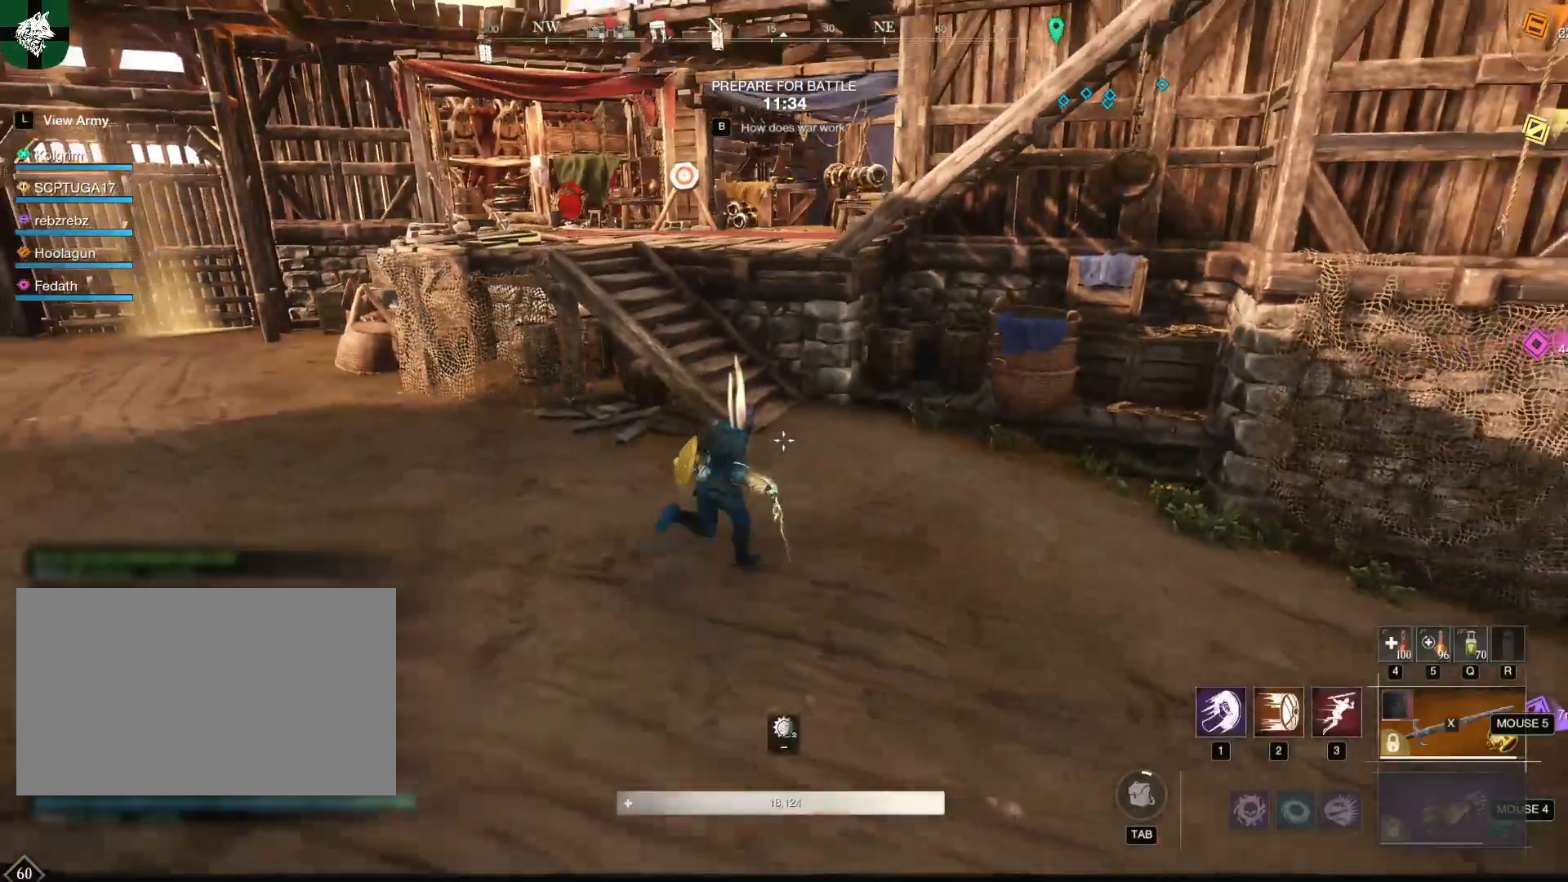
{"keys": ["w"], "mouse": [], "events": [[117, "d", "up"]]}
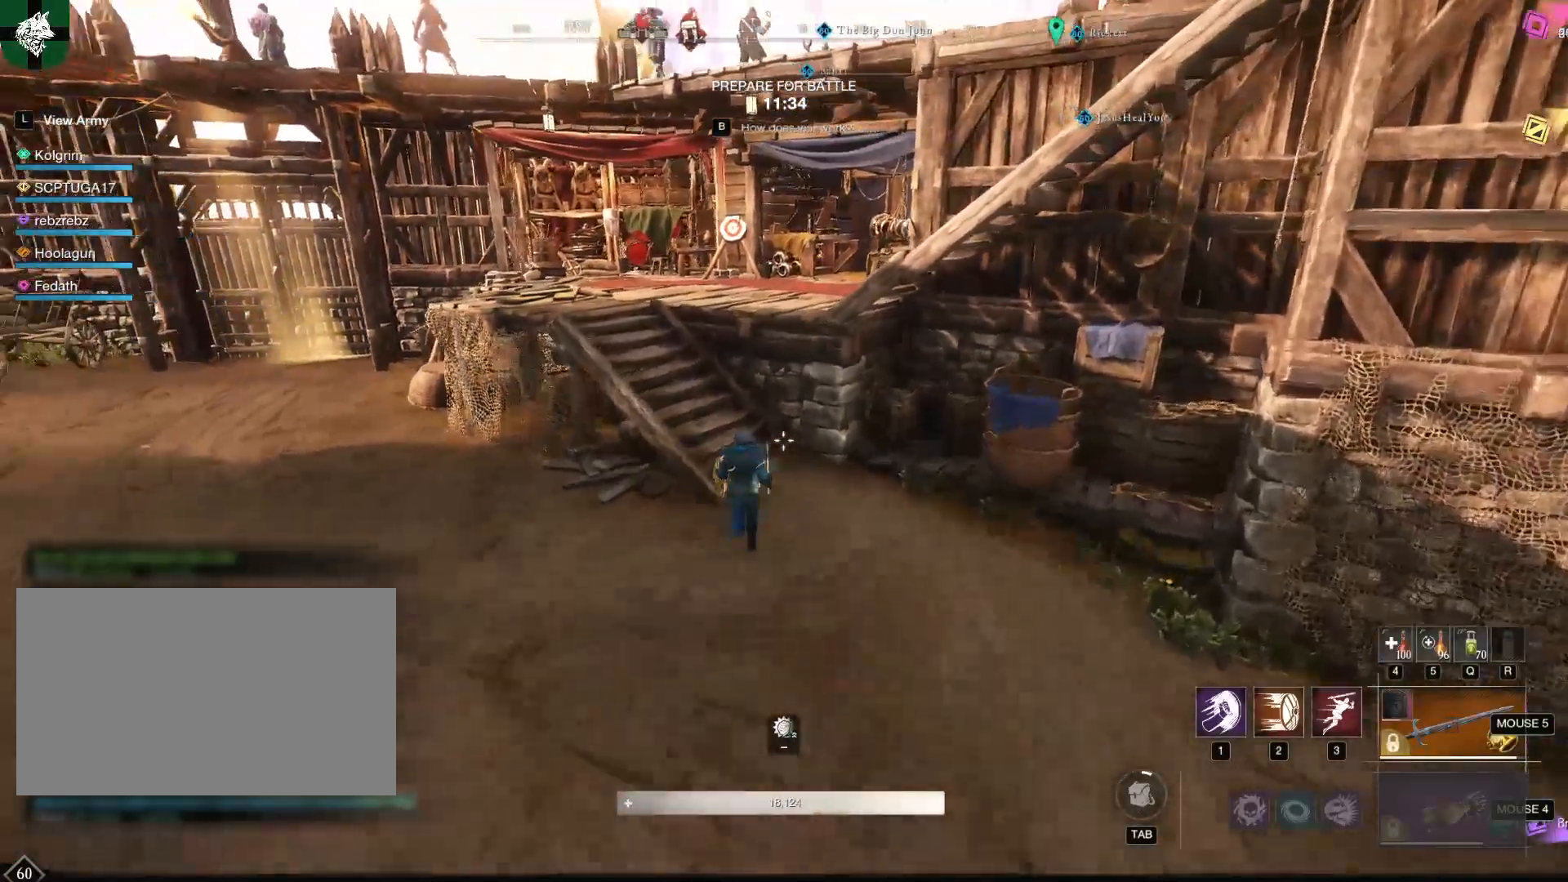
{"keys": ["a", "w"], "mouse": [], "events": [[283, "mouse_wheel", "down"], [384, "a", "down"], [434, "mouse_wheel", "up"]]}
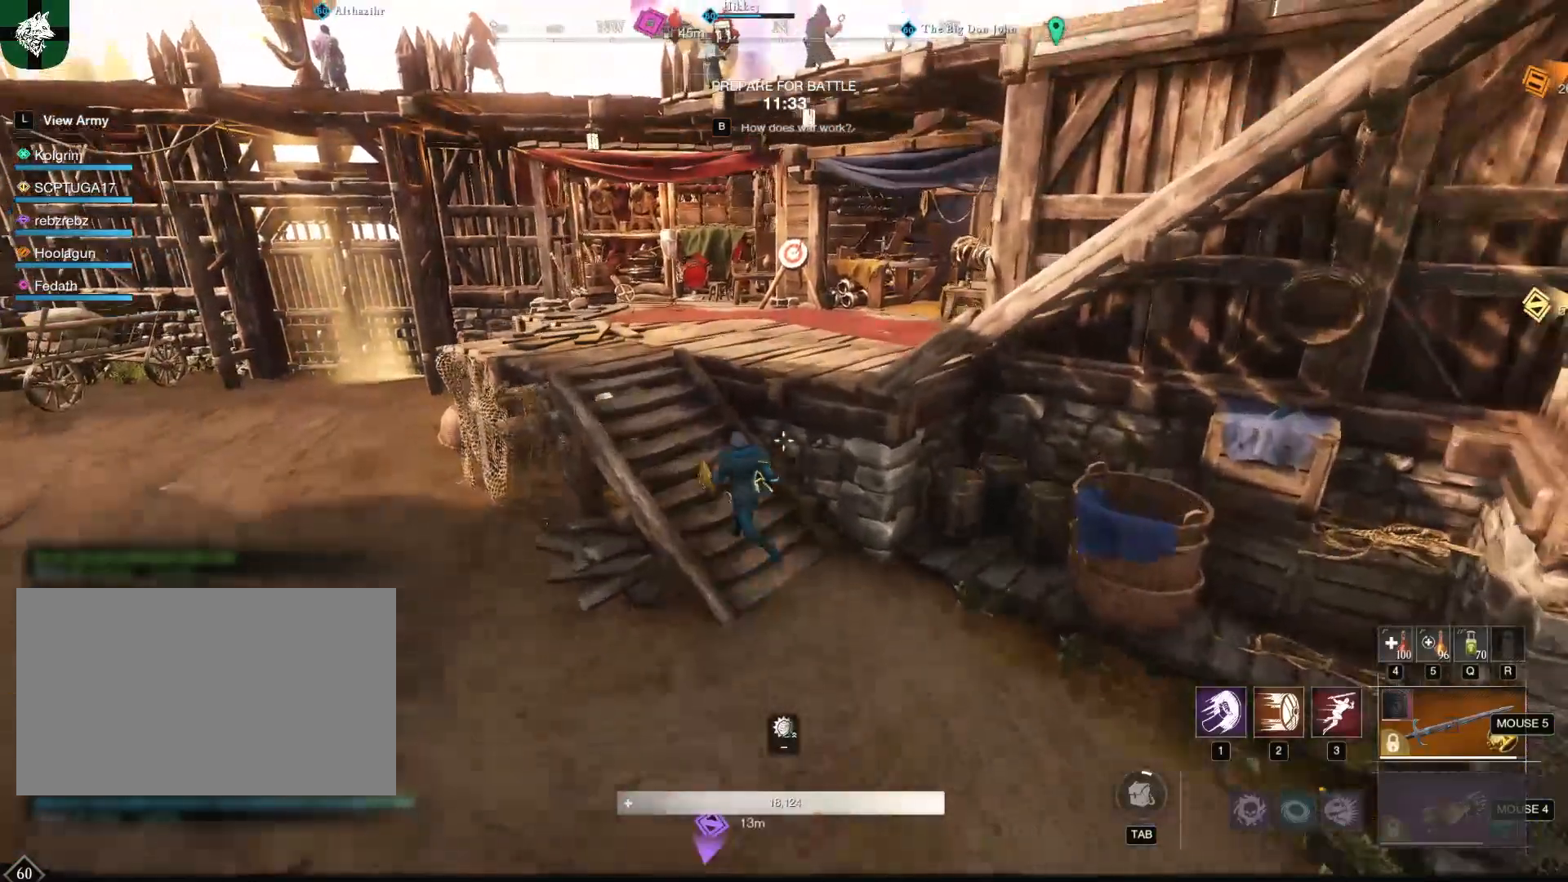
{"keys": ["w"], "mouse": [], "events": [[417, "a", "up"]]}
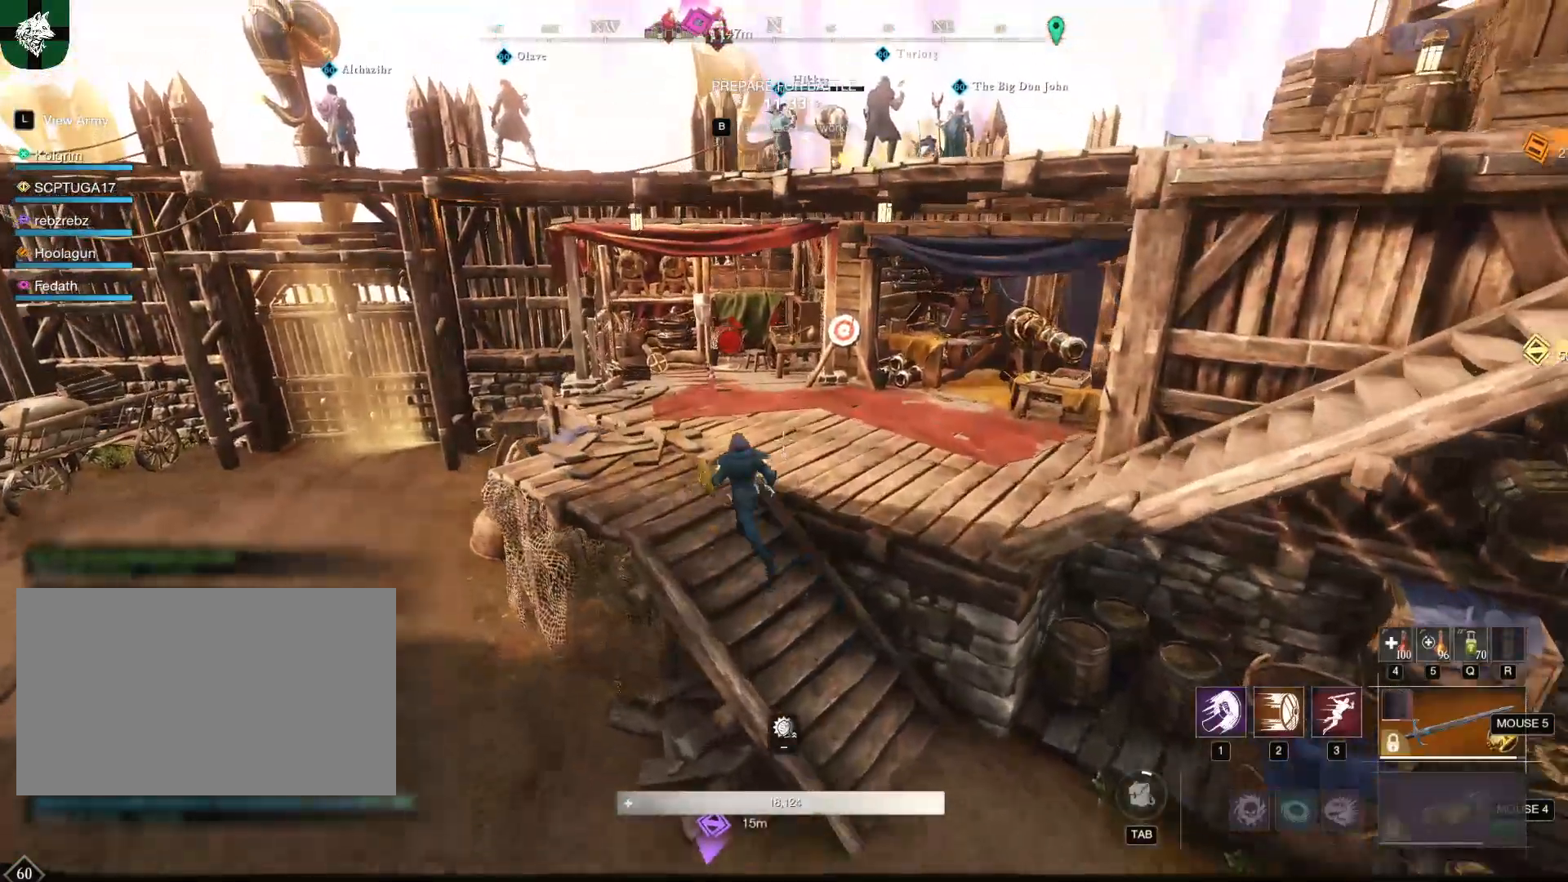
{"keys": ["w"], "mouse": [], "events": [[350, "a", "down"], [500, "a", "up"]]}
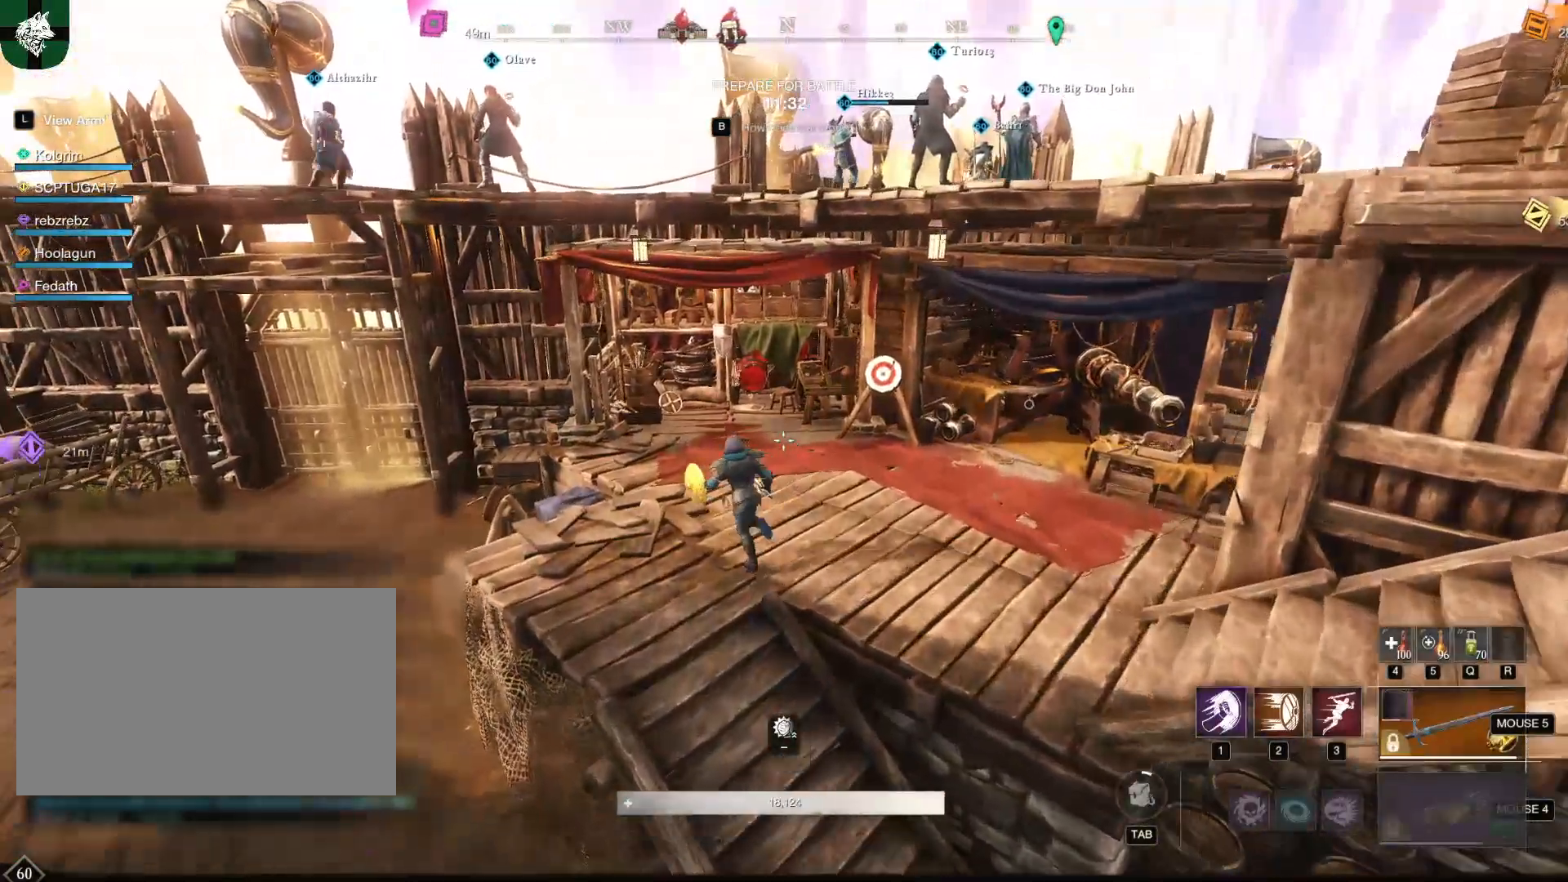
{"keys": ["w"], "mouse": [], "events": []}
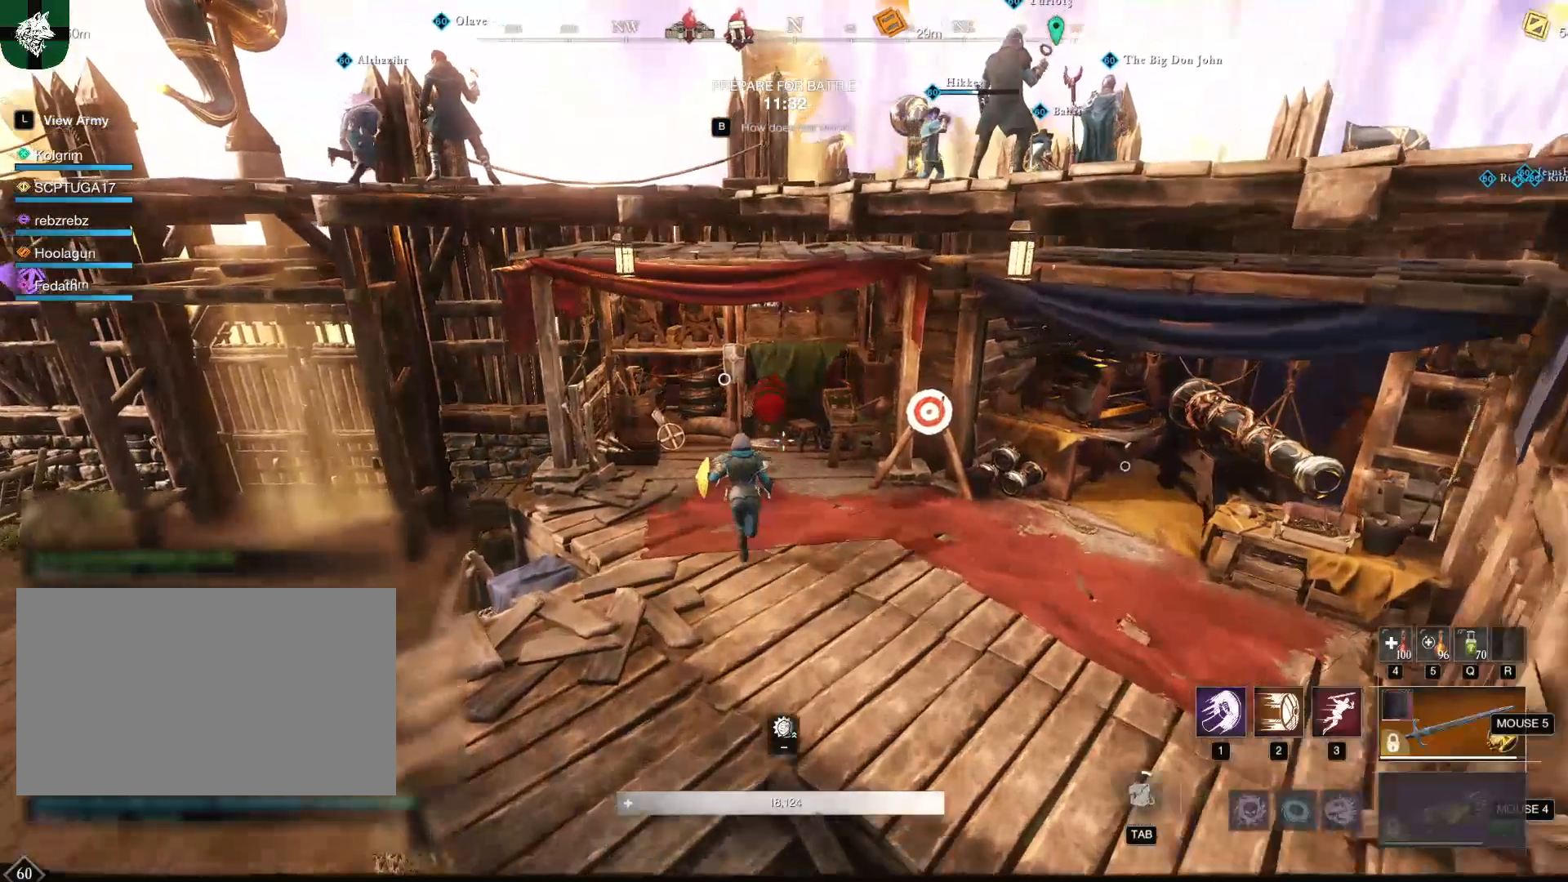
{"keys": [], "mouse": [], "events": [[200, "w", "up"]]}
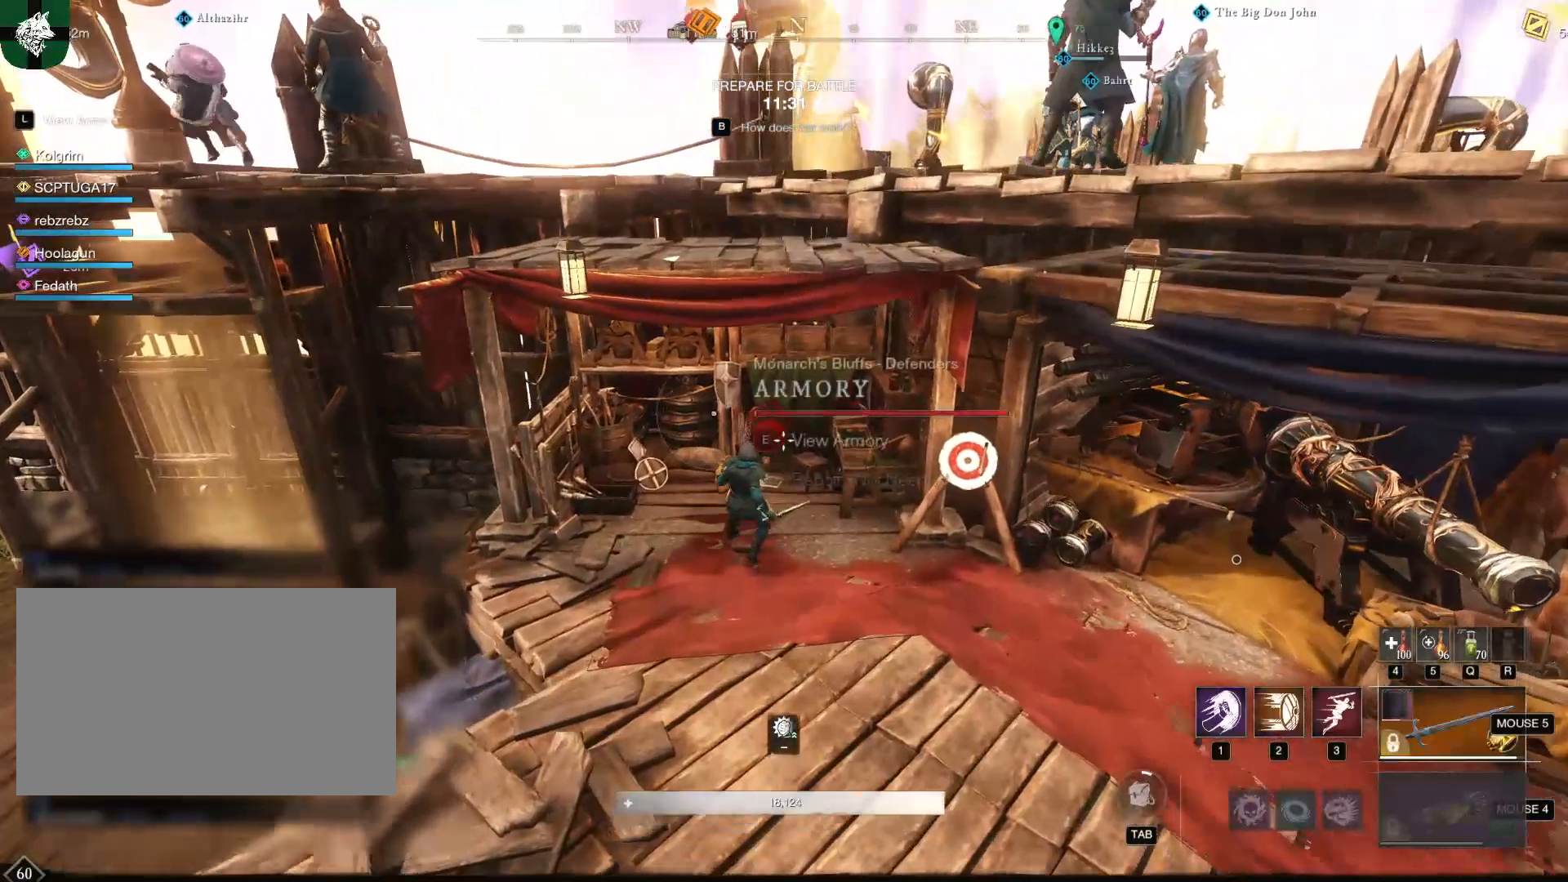
{"keys": [], "mouse": [], "events": []}
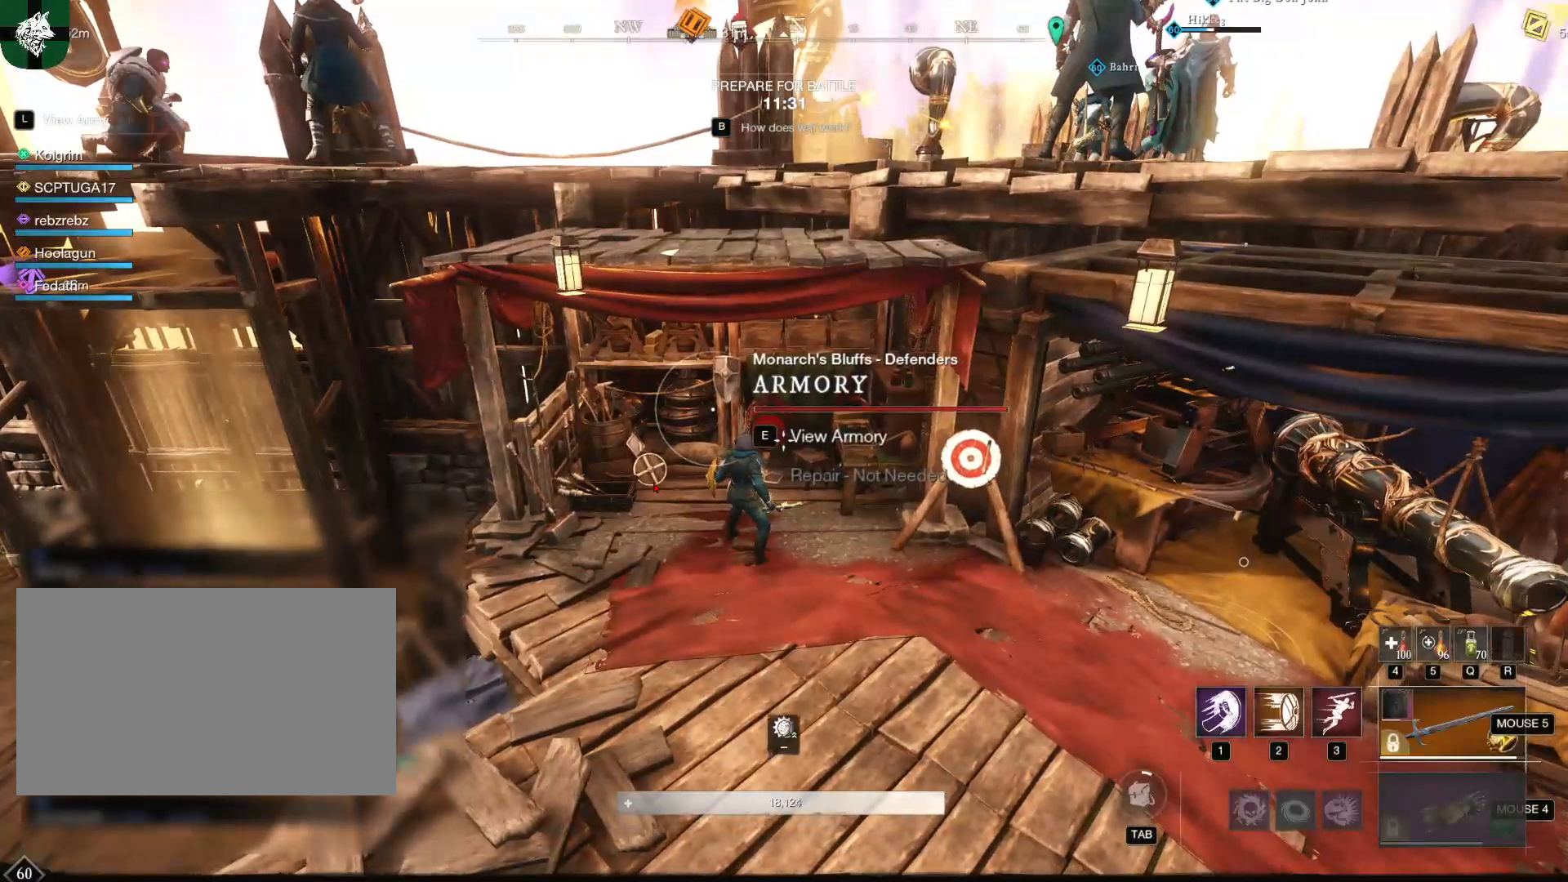
{"keys": [], "mouse": [], "events": []}
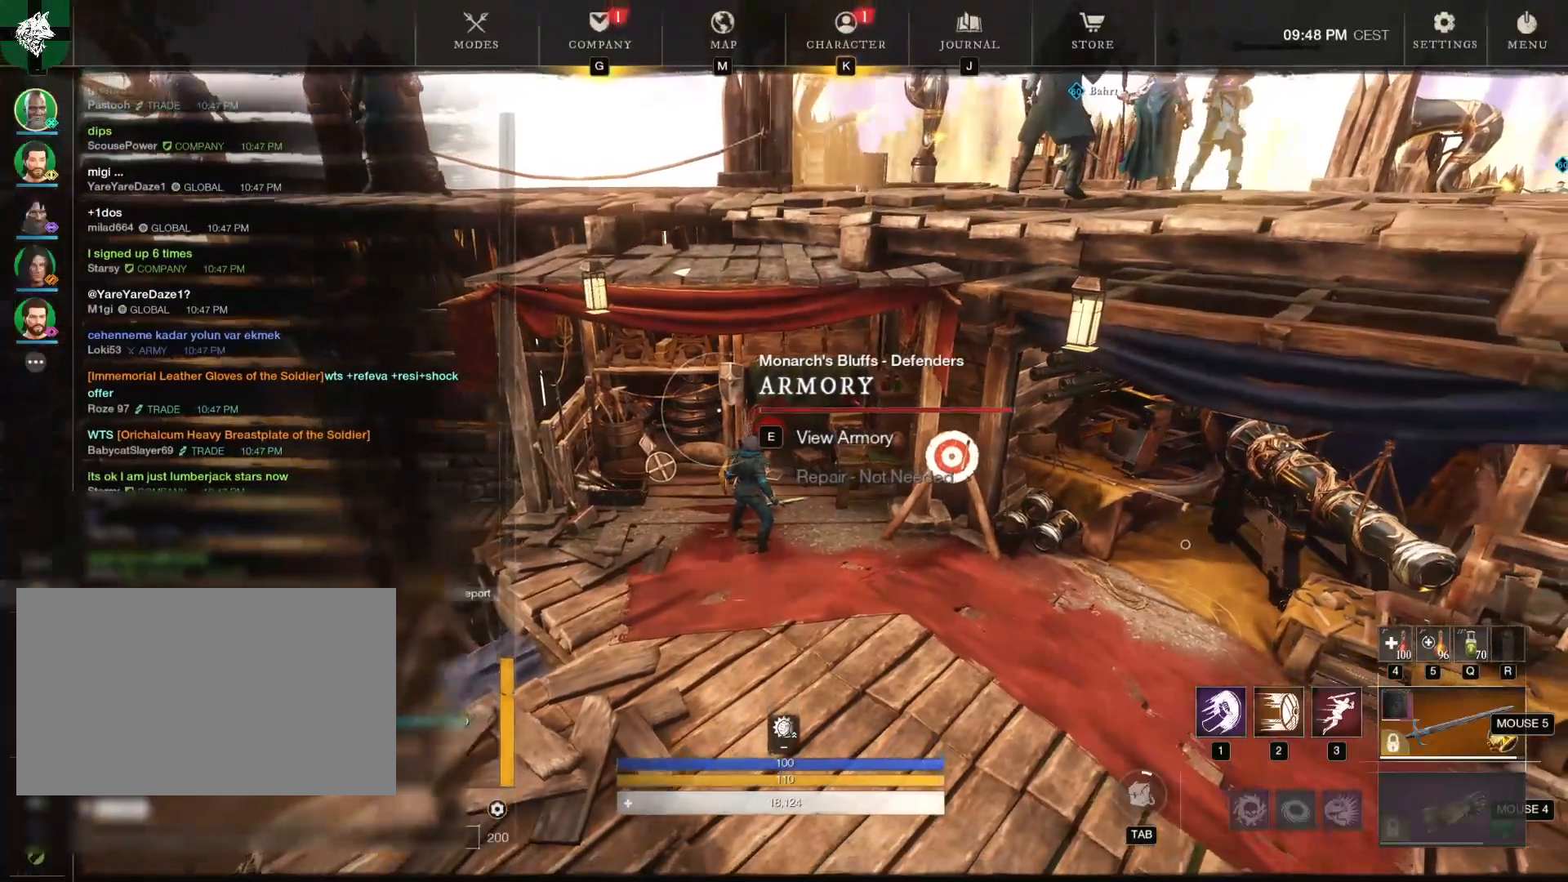
{"keys": [], "mouse": [], "events": []}
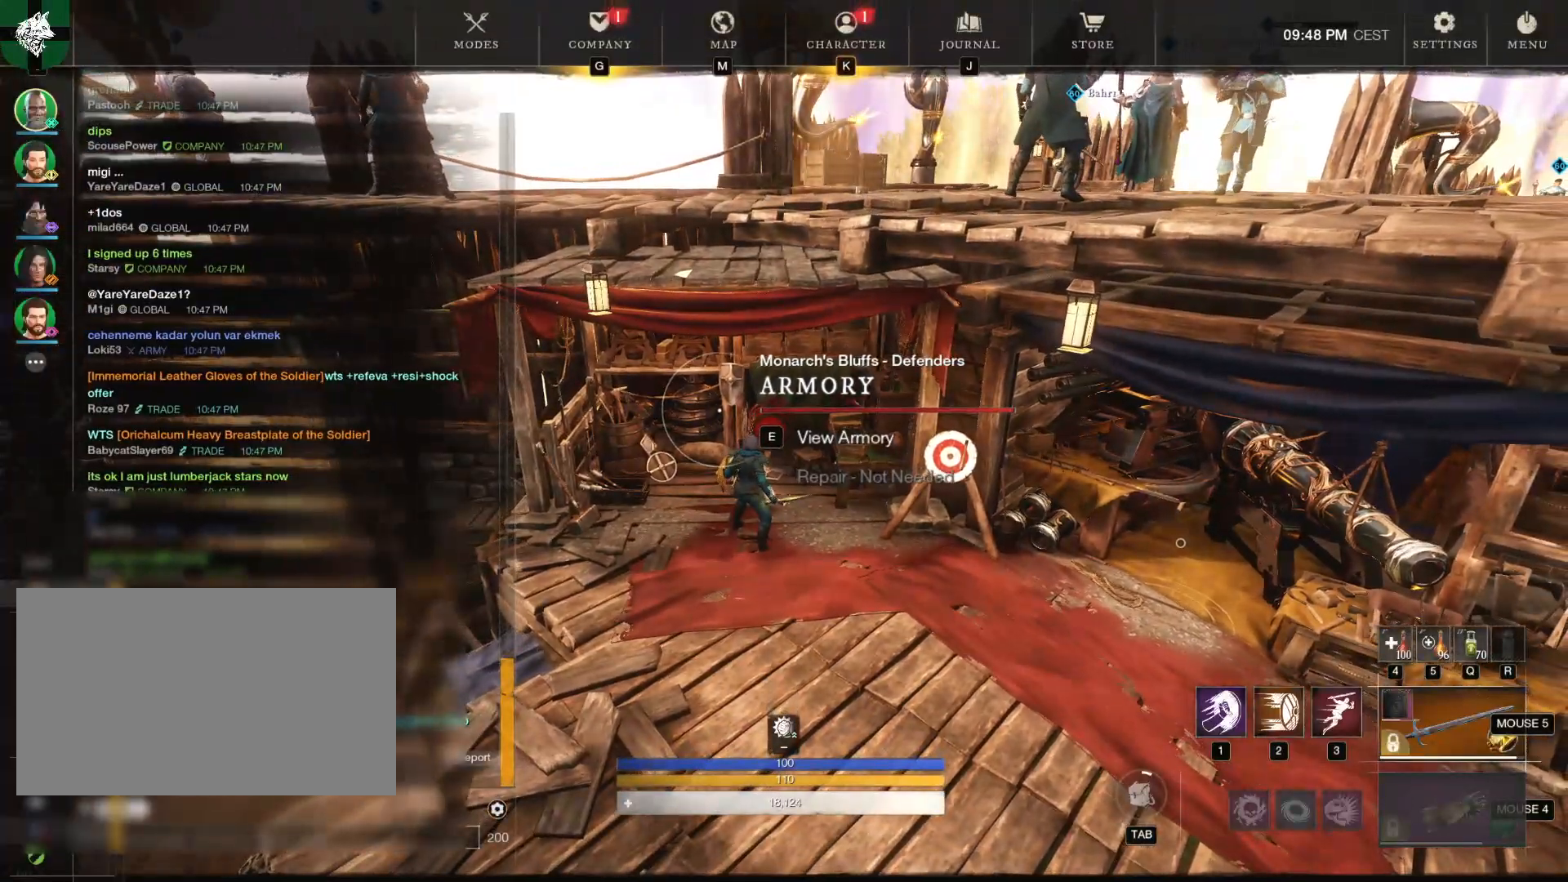
{"keys": [], "mouse": [], "events": [[200, "mouse_left", "down"], [250, "mouse_left", "up"]]}
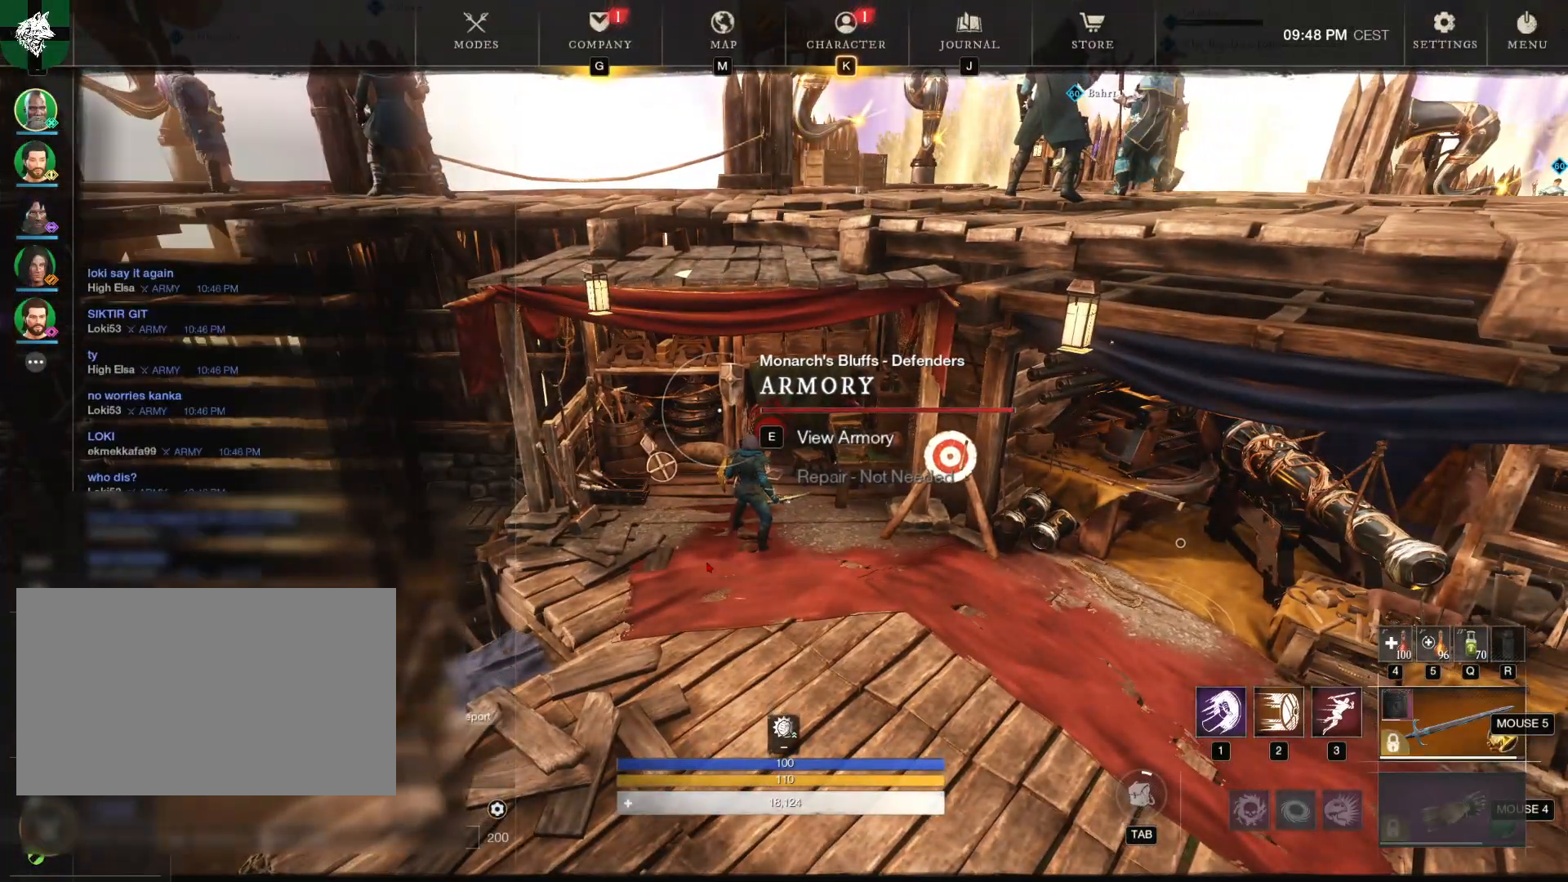
{"keys": [], "mouse": [], "events": [[284, "mouse_left", "down"], [334, "mouse_left", "up"]]}